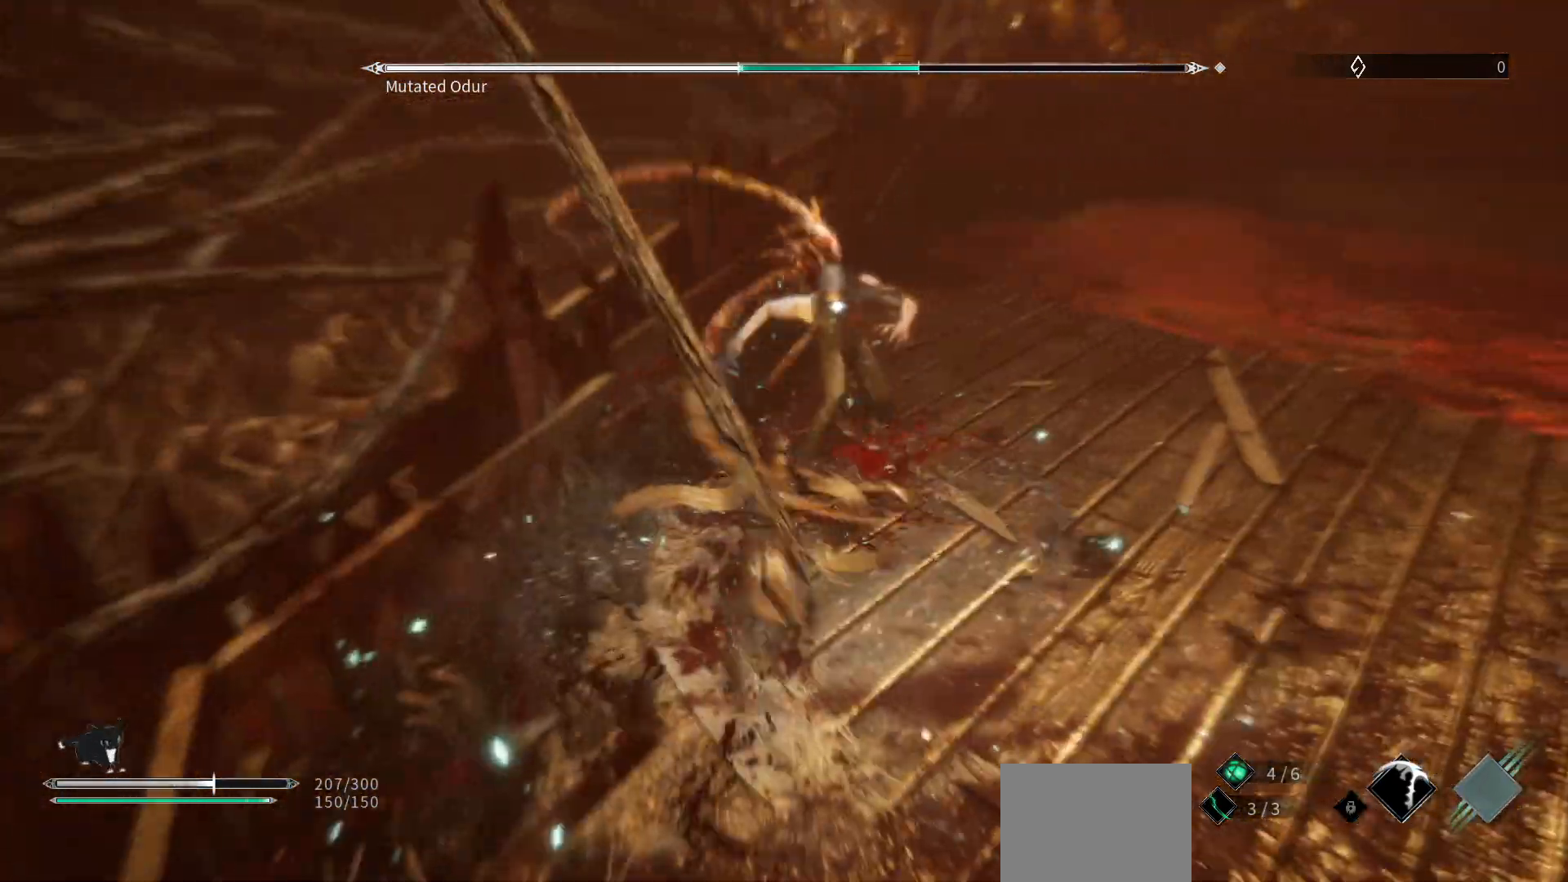
Gameplay with a controller (Xbox layout); each line is a JSON object with the inputs held at the frame after it. "events" lists button and stick changes between this image and that frame as [ms after this image, input, new state], when the widget could be followed in between.
{"buttons": [], "left_stick": "right", "right_stick": "center", "events": [[17, "L1", "down"], [167, "L1", "up"], [367, "L1", "down"], [483, "L1", "up"]]}
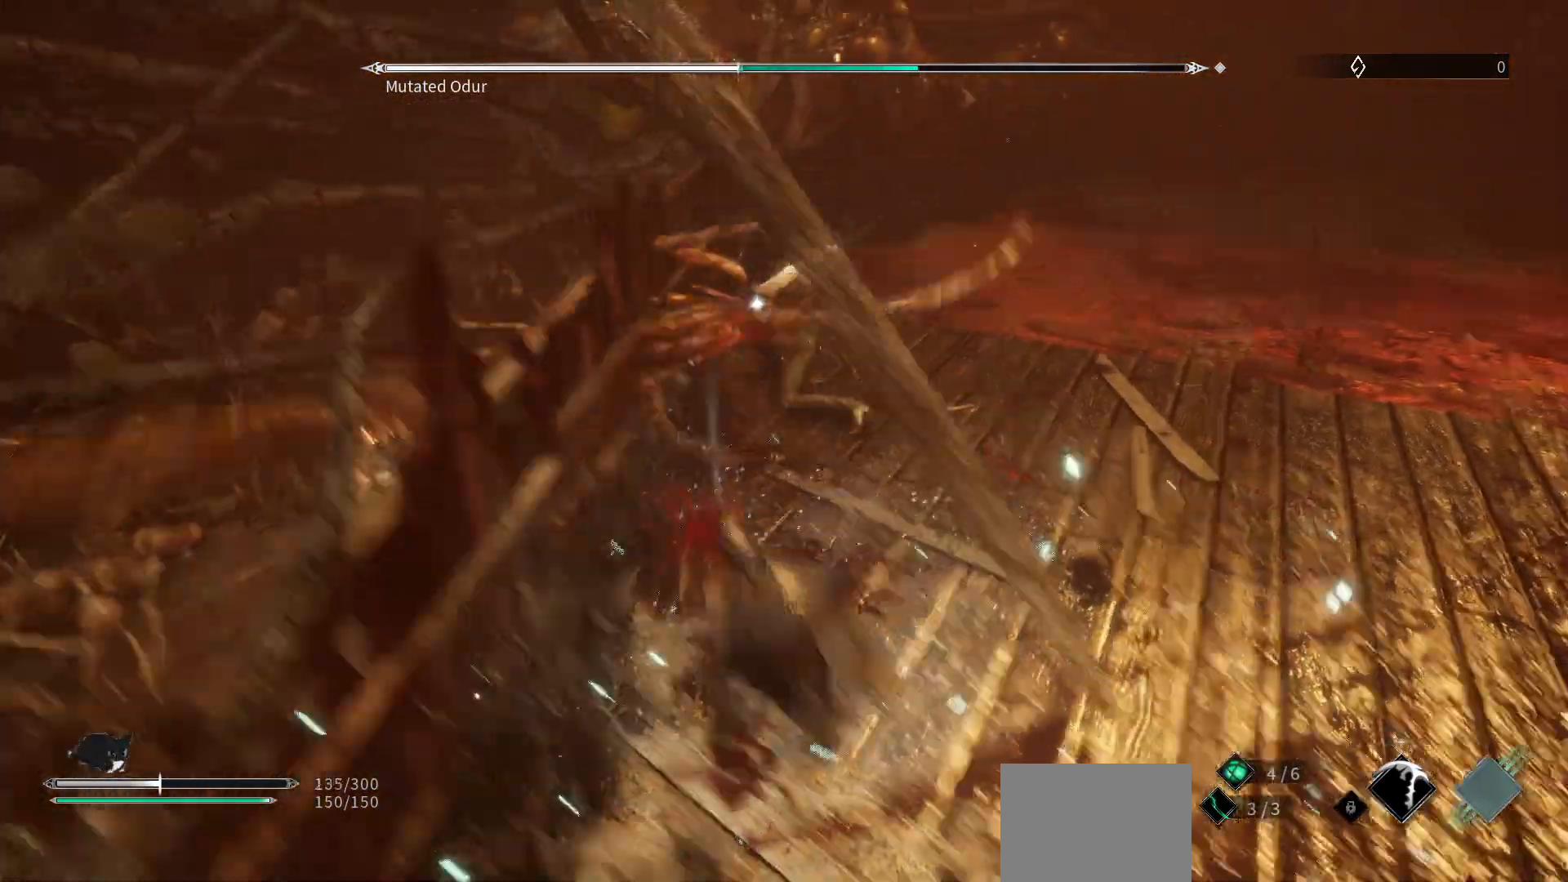
{"buttons": [], "left_stick": "up-right", "right_stick": "center", "events": [[300, "left_stick", "up-right"]]}
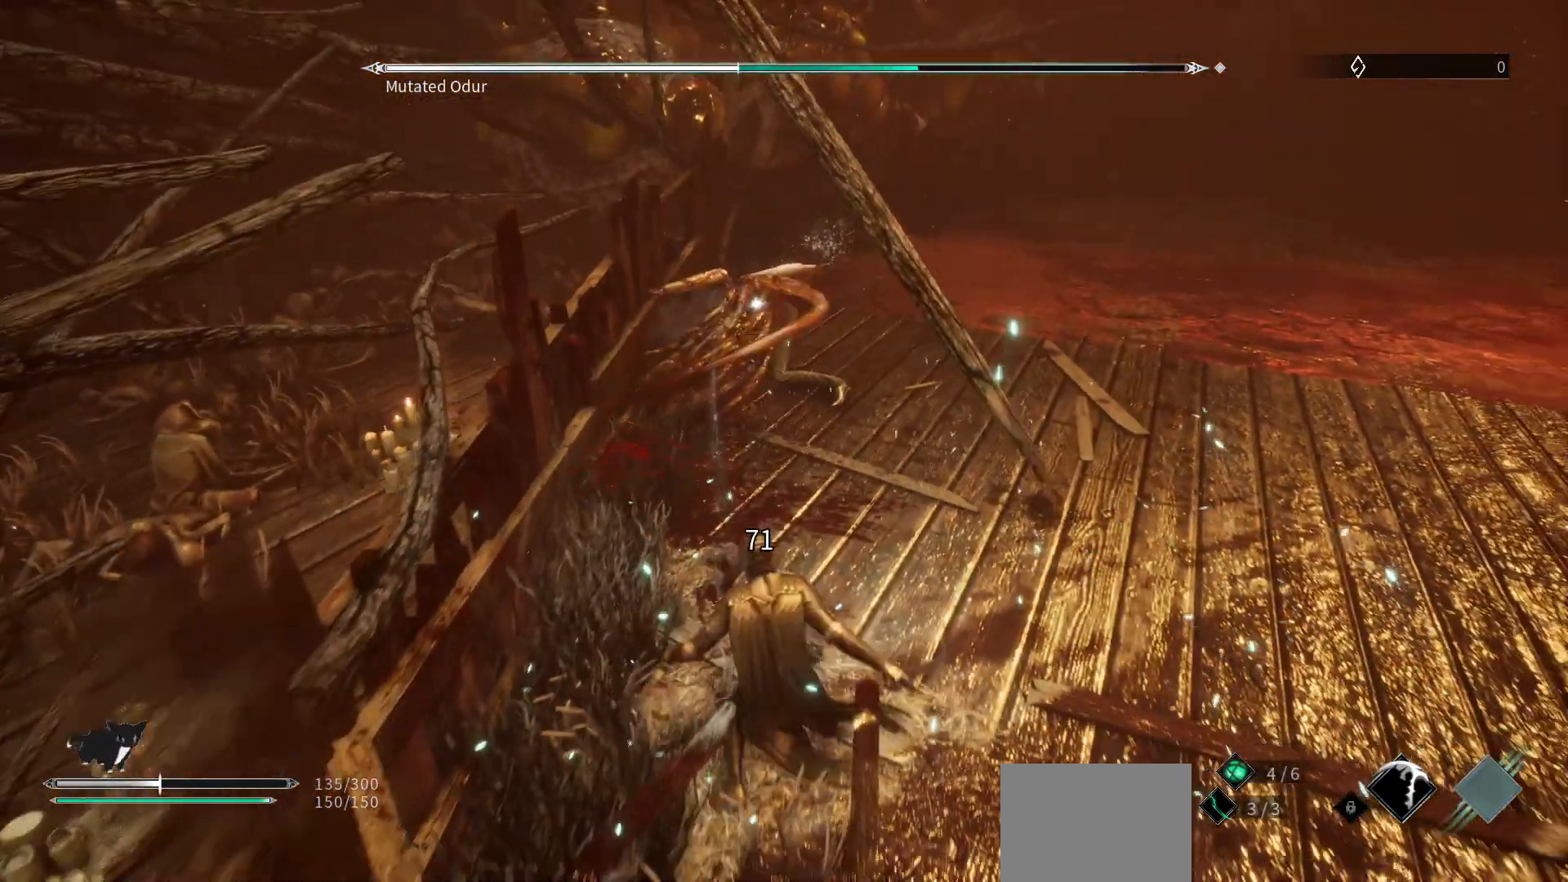
{"buttons": [], "left_stick": "up-right", "right_stick": "center", "events": [[300, "R2", "down"], [433, "R2", "up"]]}
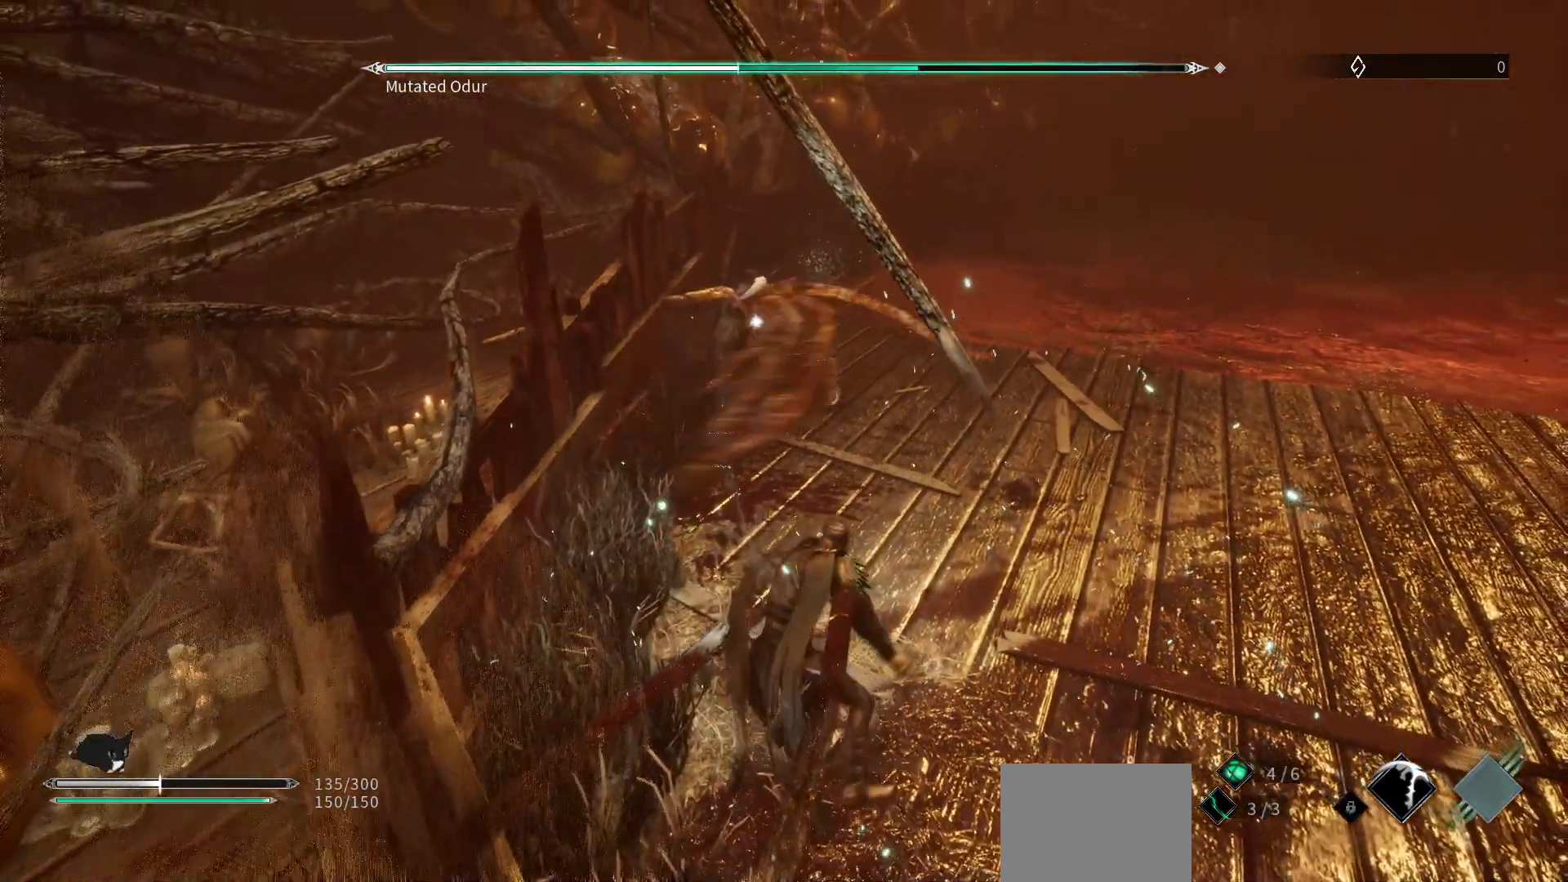
{"buttons": [], "left_stick": "right", "right_stick": "center", "events": [[17, "R2", "down"], [133, "R2", "up"], [383, "left_stick", "right"]]}
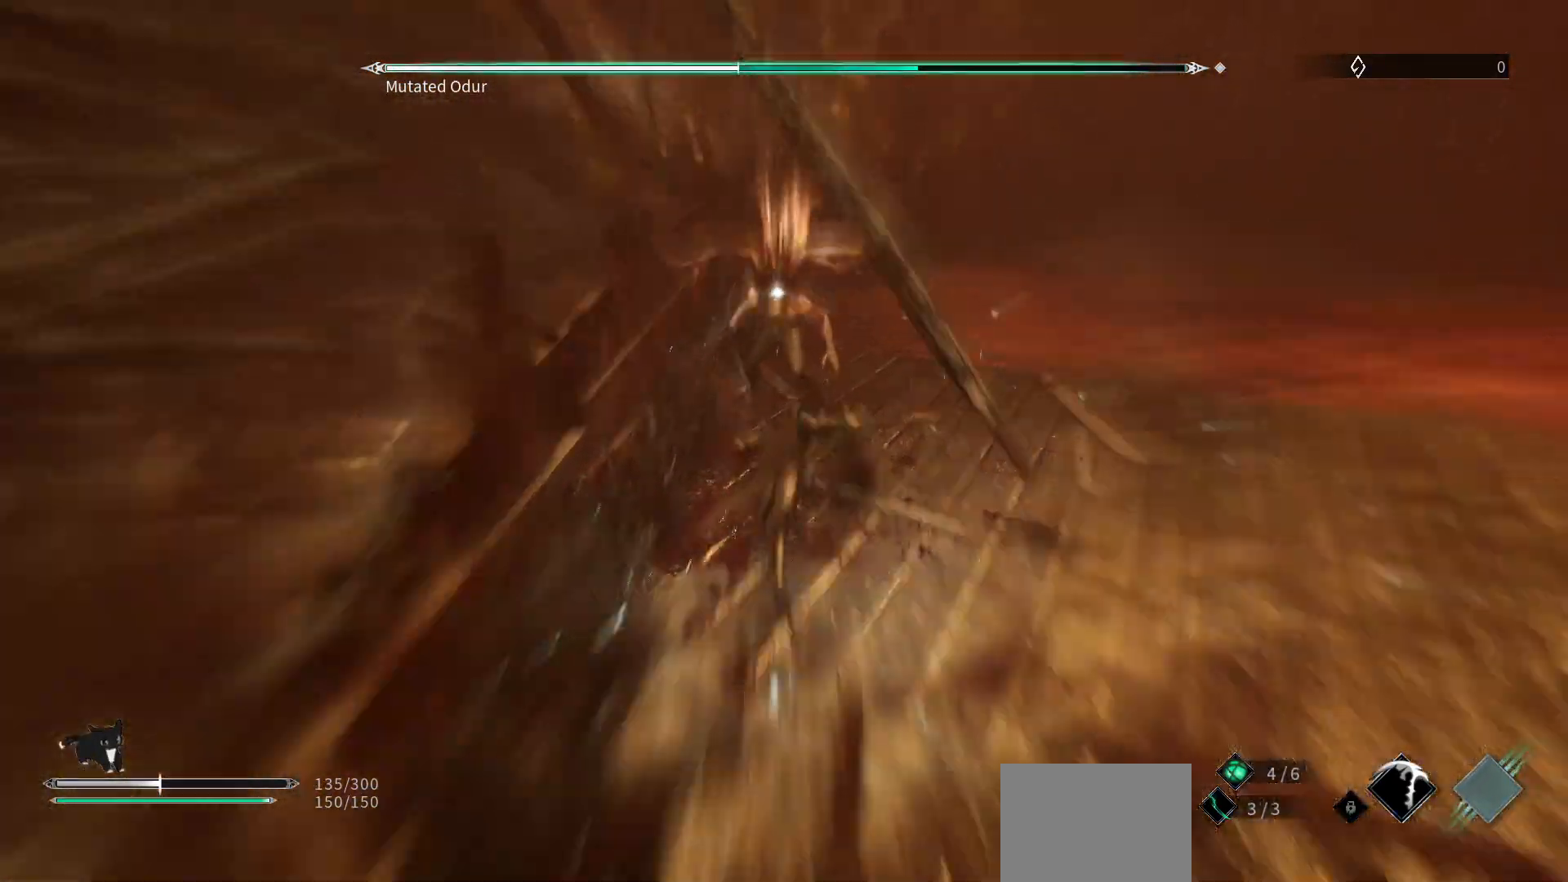
{"buttons": [], "left_stick": "down-right", "right_stick": "center", "events": [[200, "left_stick", "center"], [317, "left_stick", "down-right"]]}
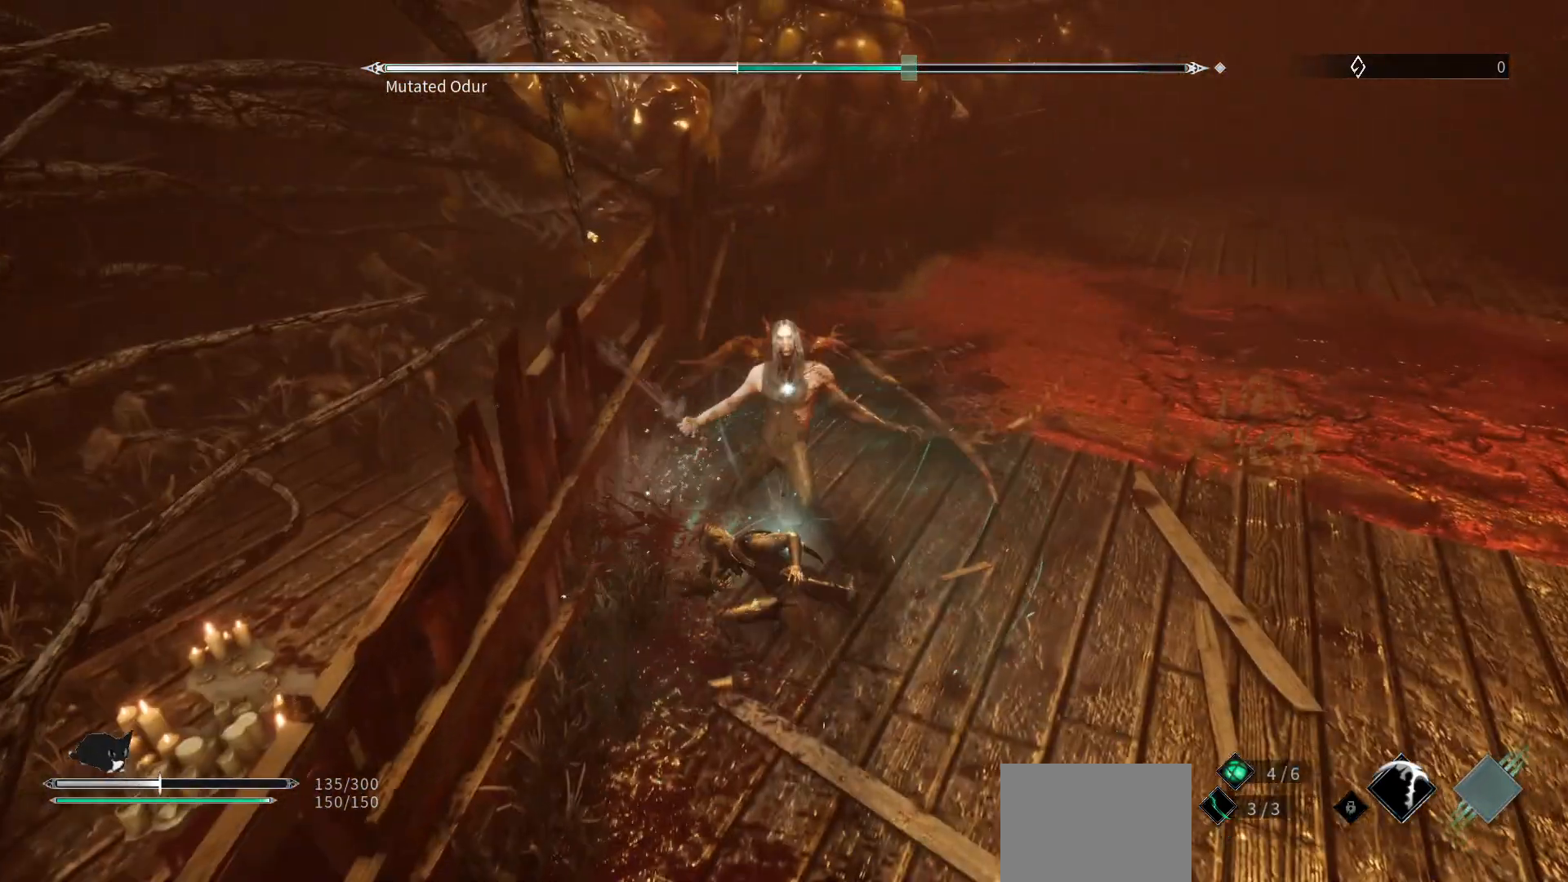
{"buttons": ["L1"], "left_stick": "down-right", "right_stick": "center", "events": [[500, "L1", "down"]]}
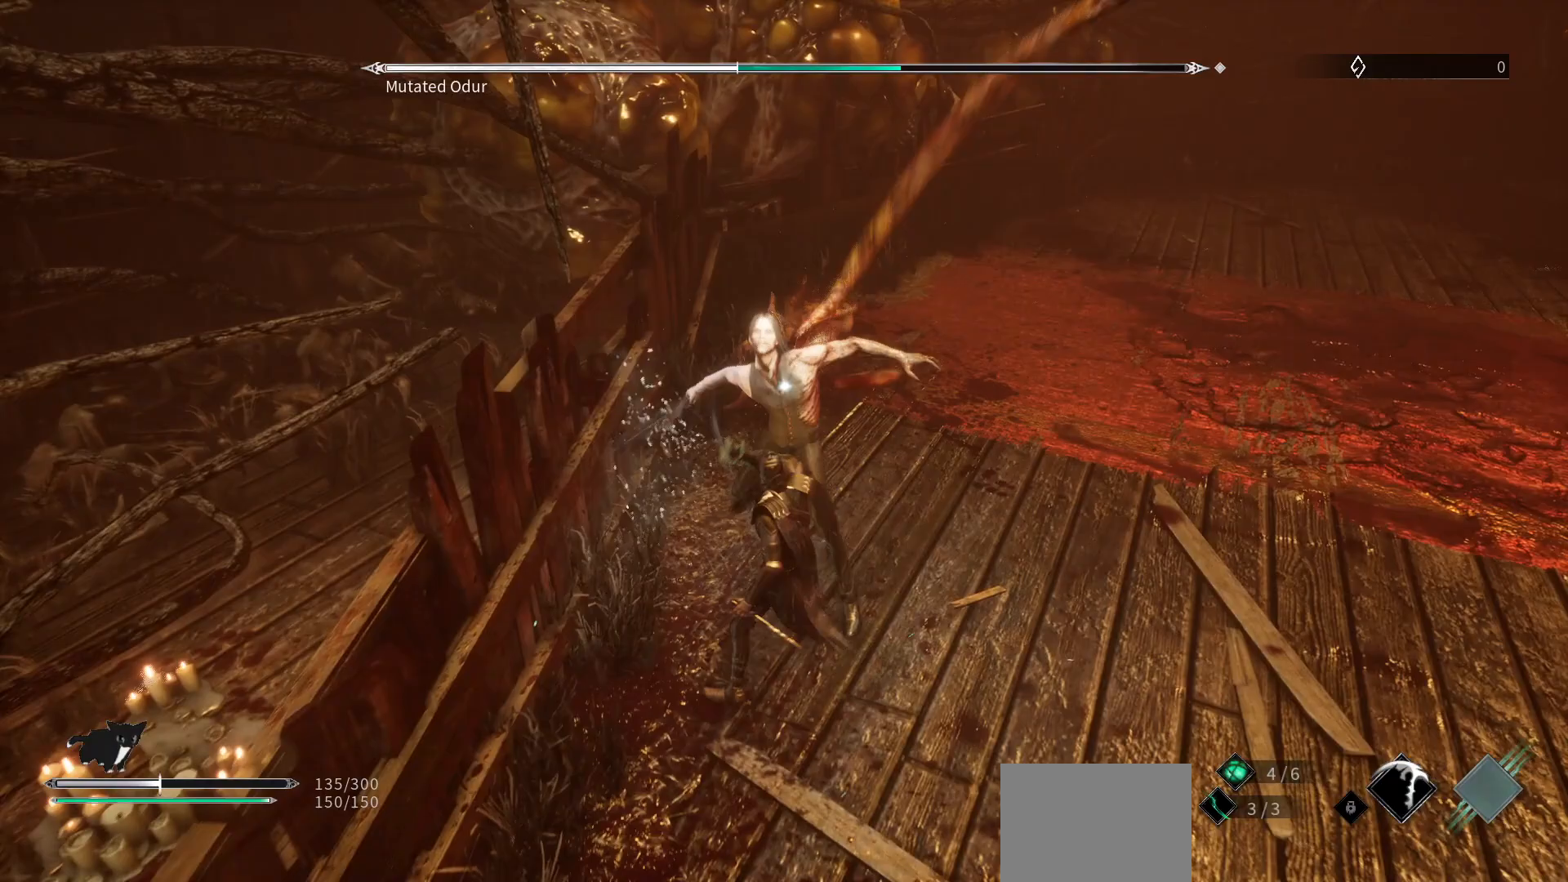
{"buttons": ["L1"], "left_stick": "right", "right_stick": "center", "events": [[217, "L1", "up"], [450, "L1", "down"], [483, "left_stick", "right"]]}
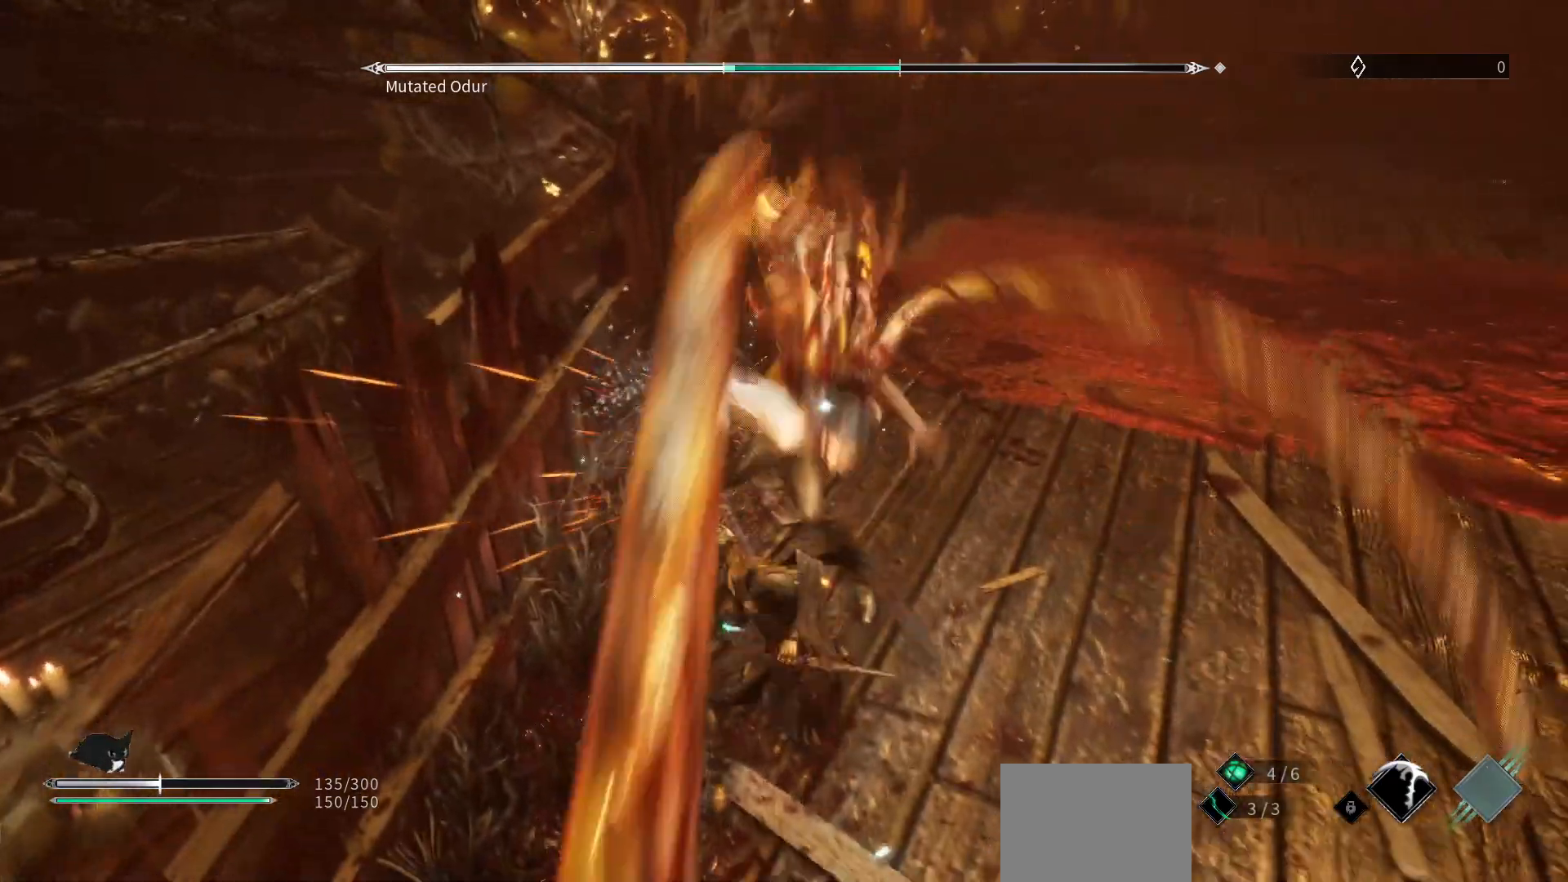
{"buttons": [], "left_stick": "right", "right_stick": "center", "events": [[83, "L1", "up"], [233, "L1", "down"], [400, "L1", "up"]]}
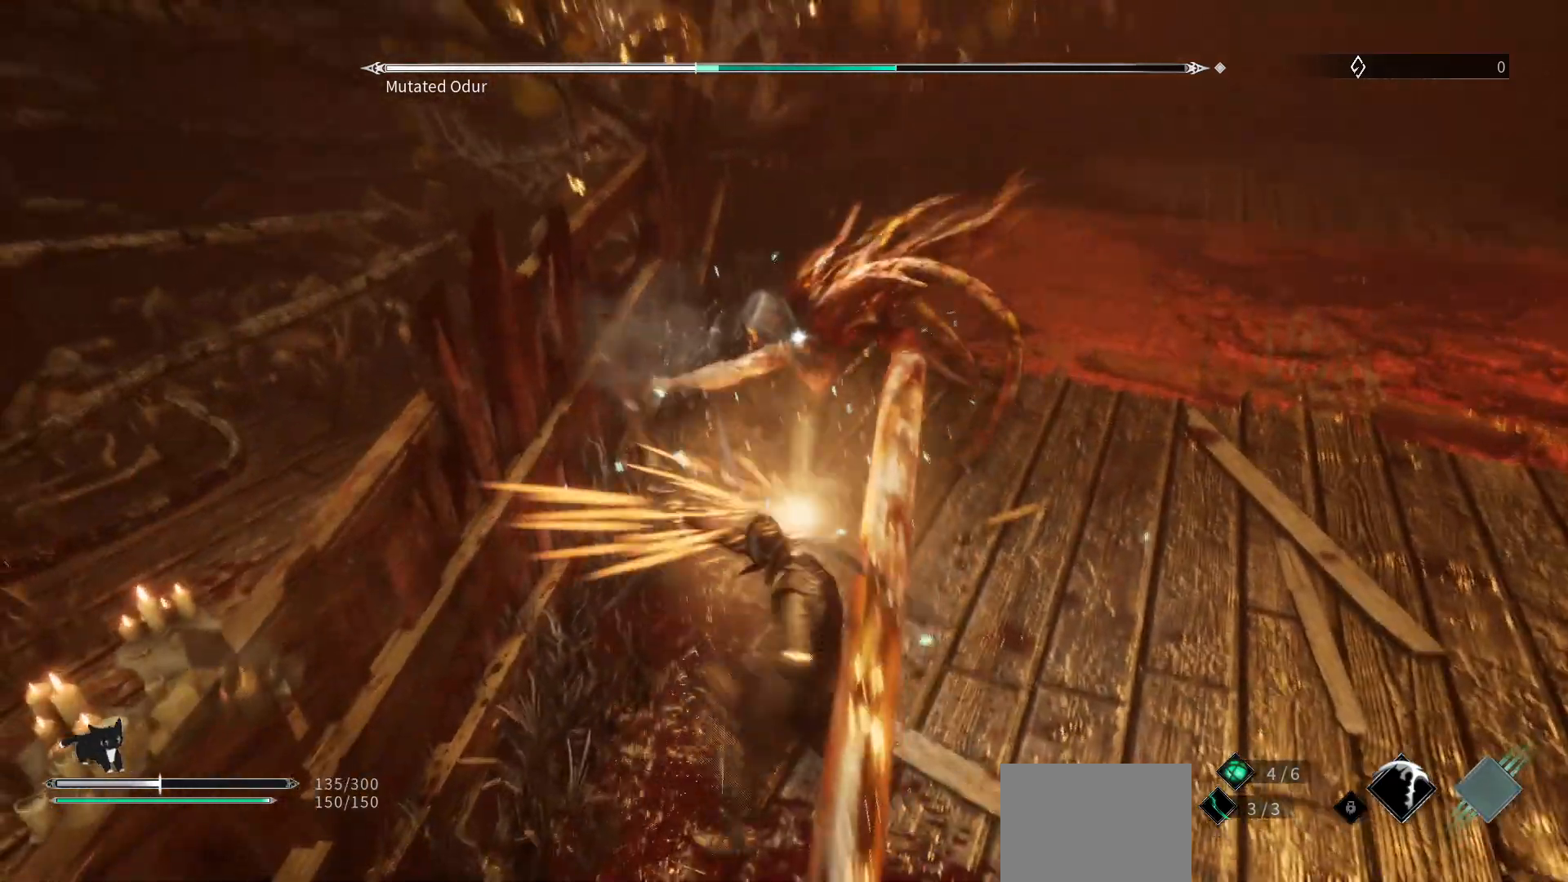
{"buttons": ["L1"], "left_stick": "up-right", "right_stick": "center", "events": [[167, "left_stick", "up-right"], [417, "L1", "down"]]}
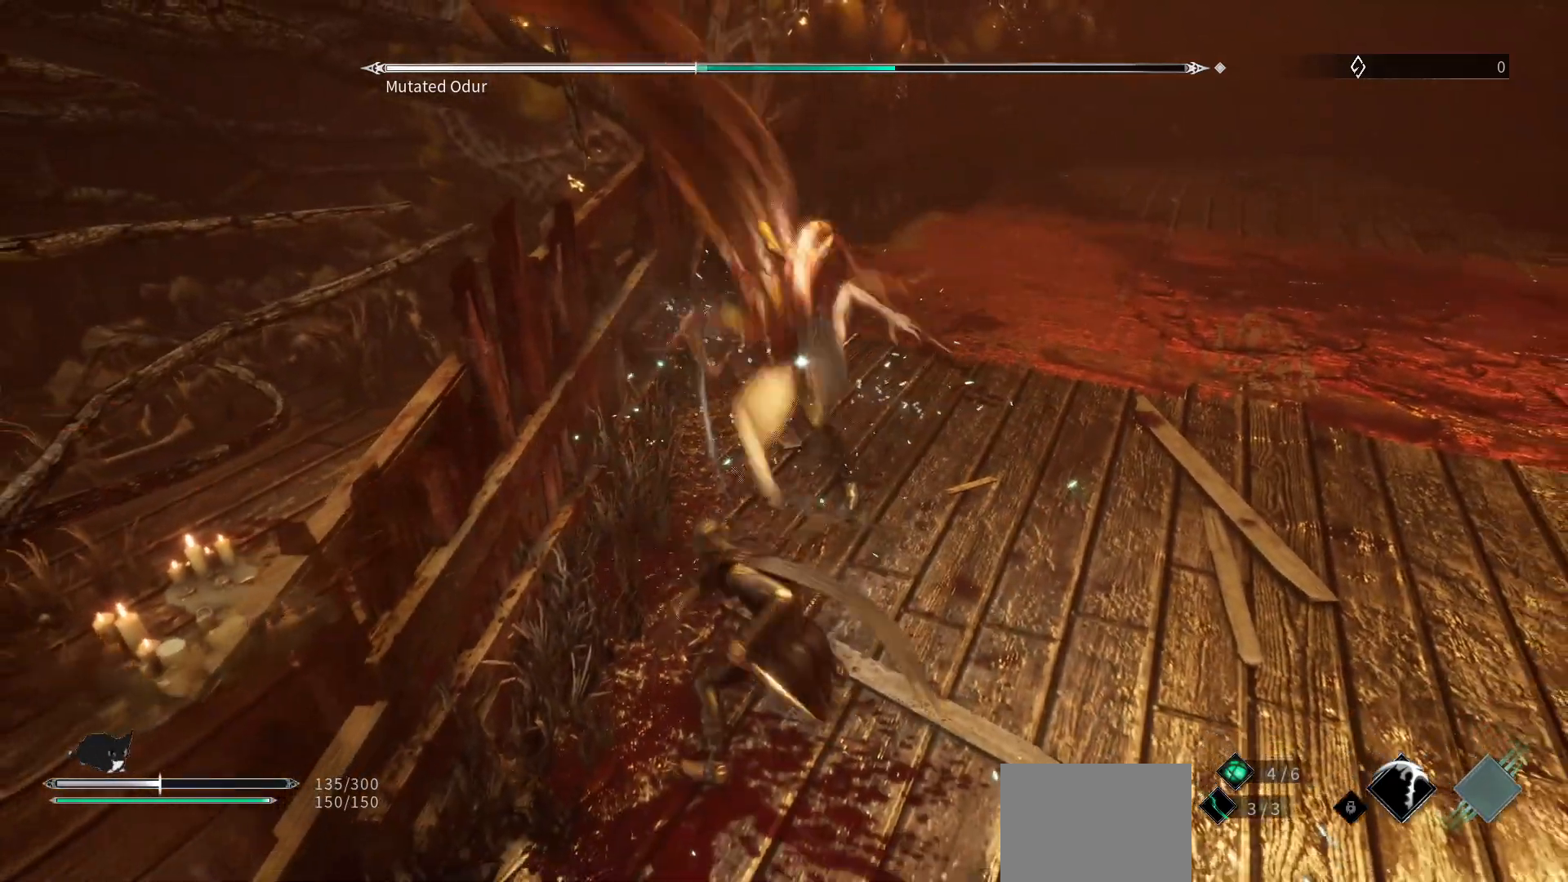
{"buttons": ["R2"], "left_stick": "up-right", "right_stick": "center", "events": [[67, "L1", "up"], [300, "R2", "down"], [383, "R2", "up"], [483, "R2", "down"]]}
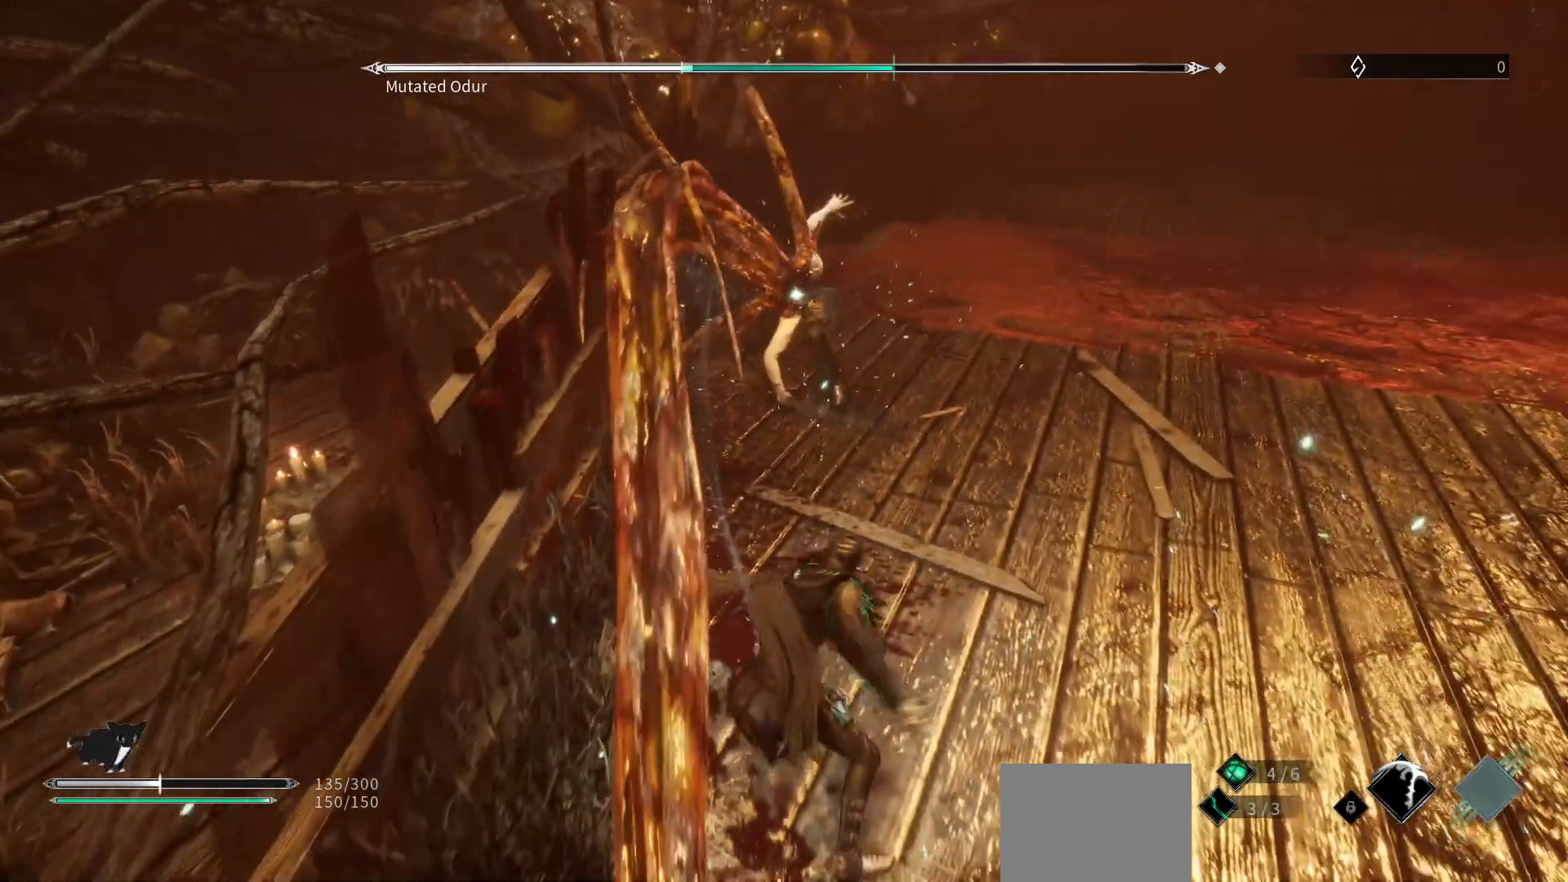
{"buttons": [], "left_stick": "up-right", "right_stick": "center", "events": [[83, "R2", "up"], [167, "R2", "down"], [283, "R2", "up"]]}
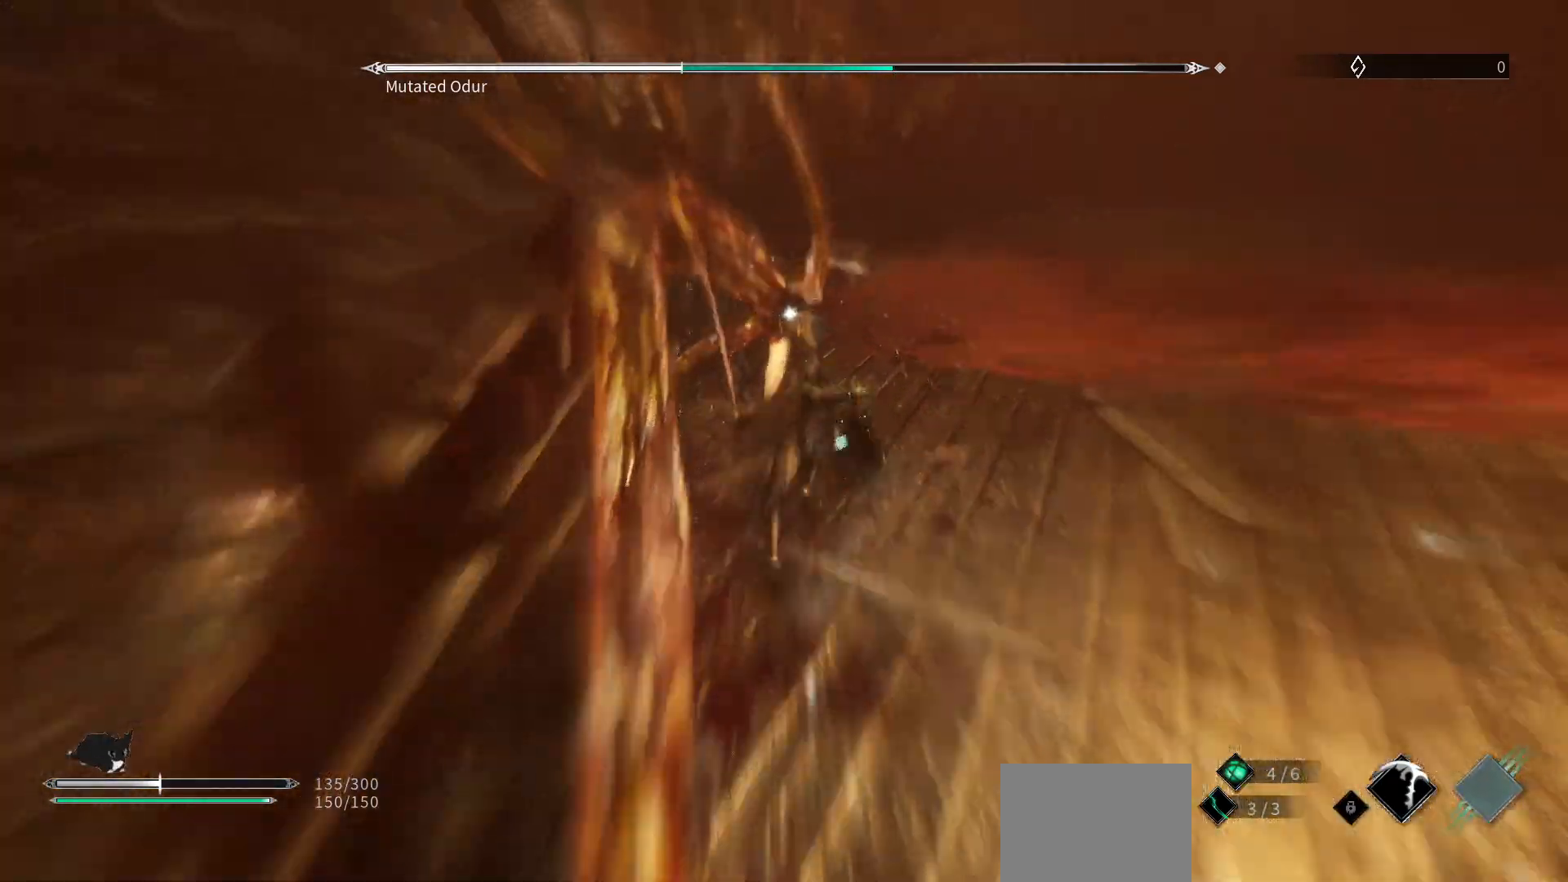
{"buttons": [], "left_stick": "right", "right_stick": "center", "events": [[67, "left_stick", "right"], [300, "R1", "down"], [383, "left_stick", "center"], [467, "R1", "up"], [500, "left_stick", "right"]]}
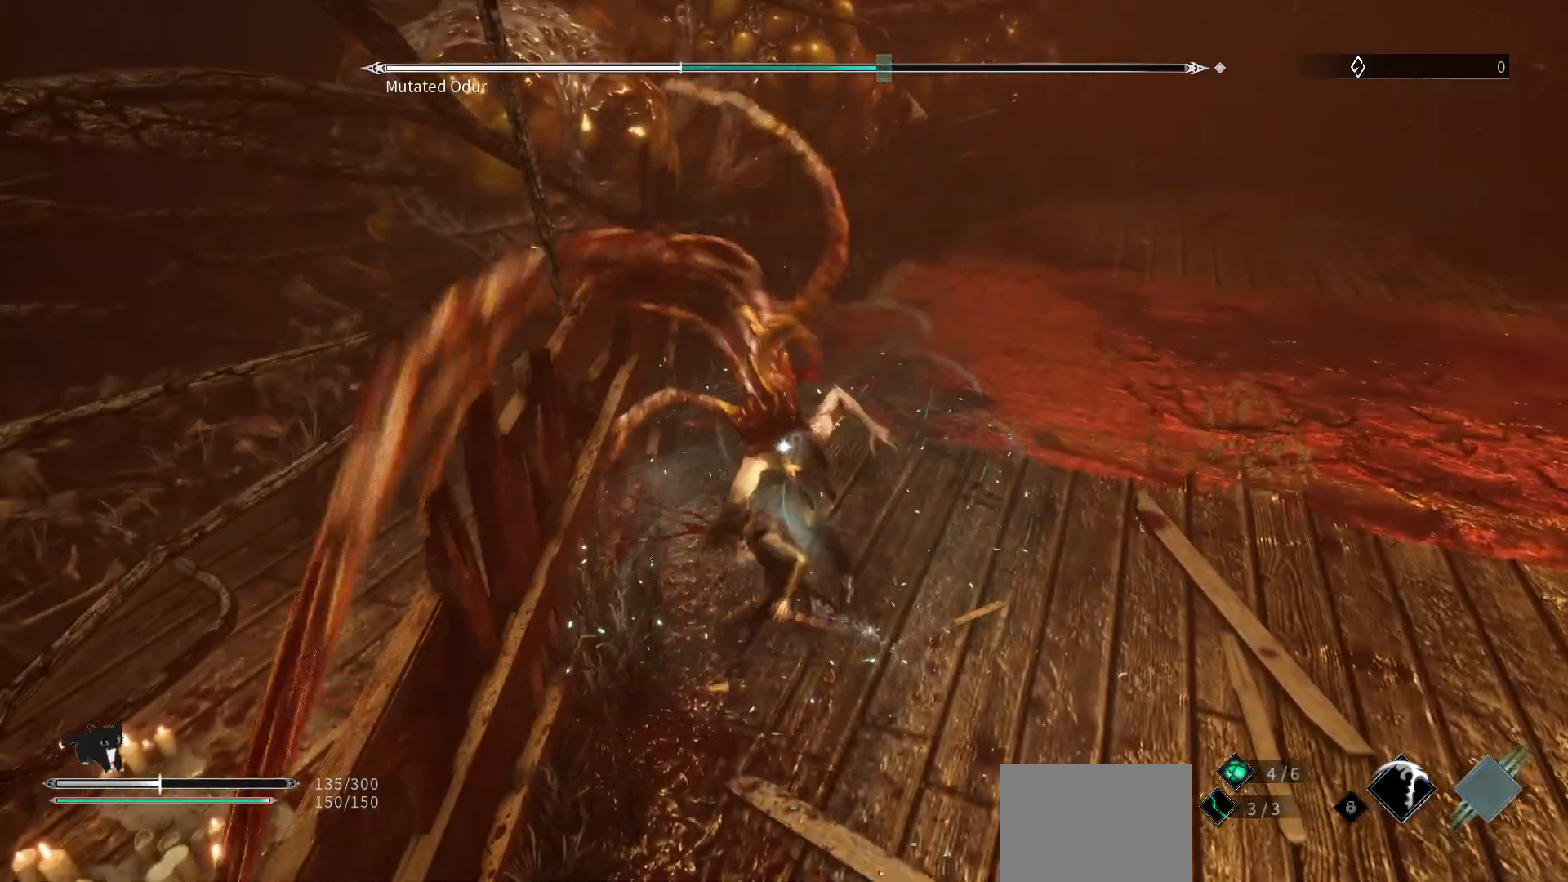
{"buttons": ["R1"], "left_stick": "right", "right_stick": "center", "events": [[350, "R1", "down"]]}
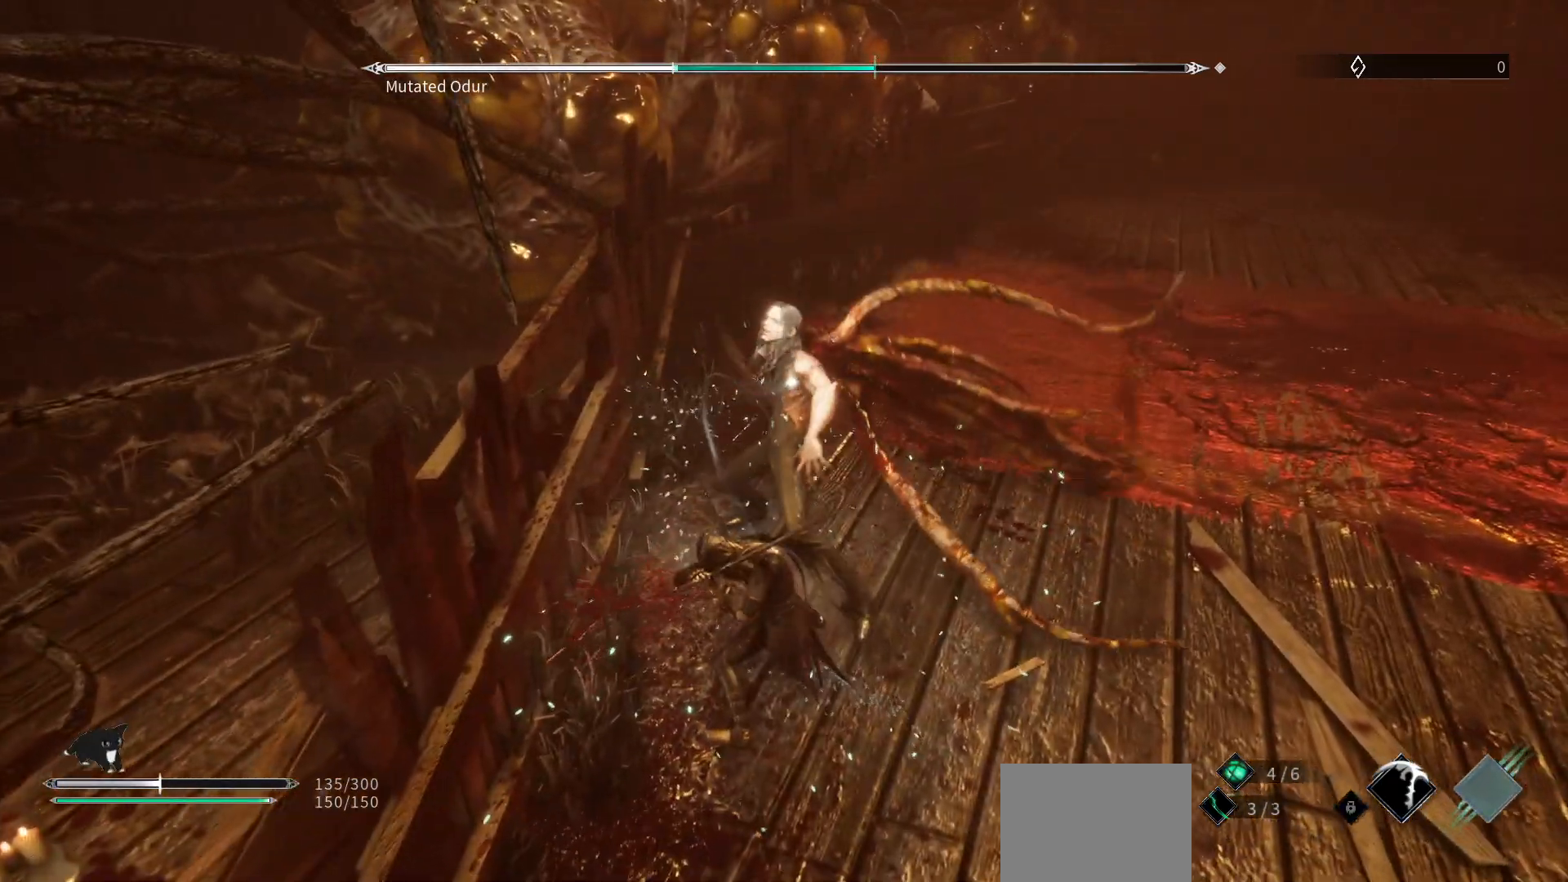
{"buttons": [], "left_stick": "down-right", "right_stick": "center", "events": [[33, "R1", "up"], [367, "left_stick", "down-right"]]}
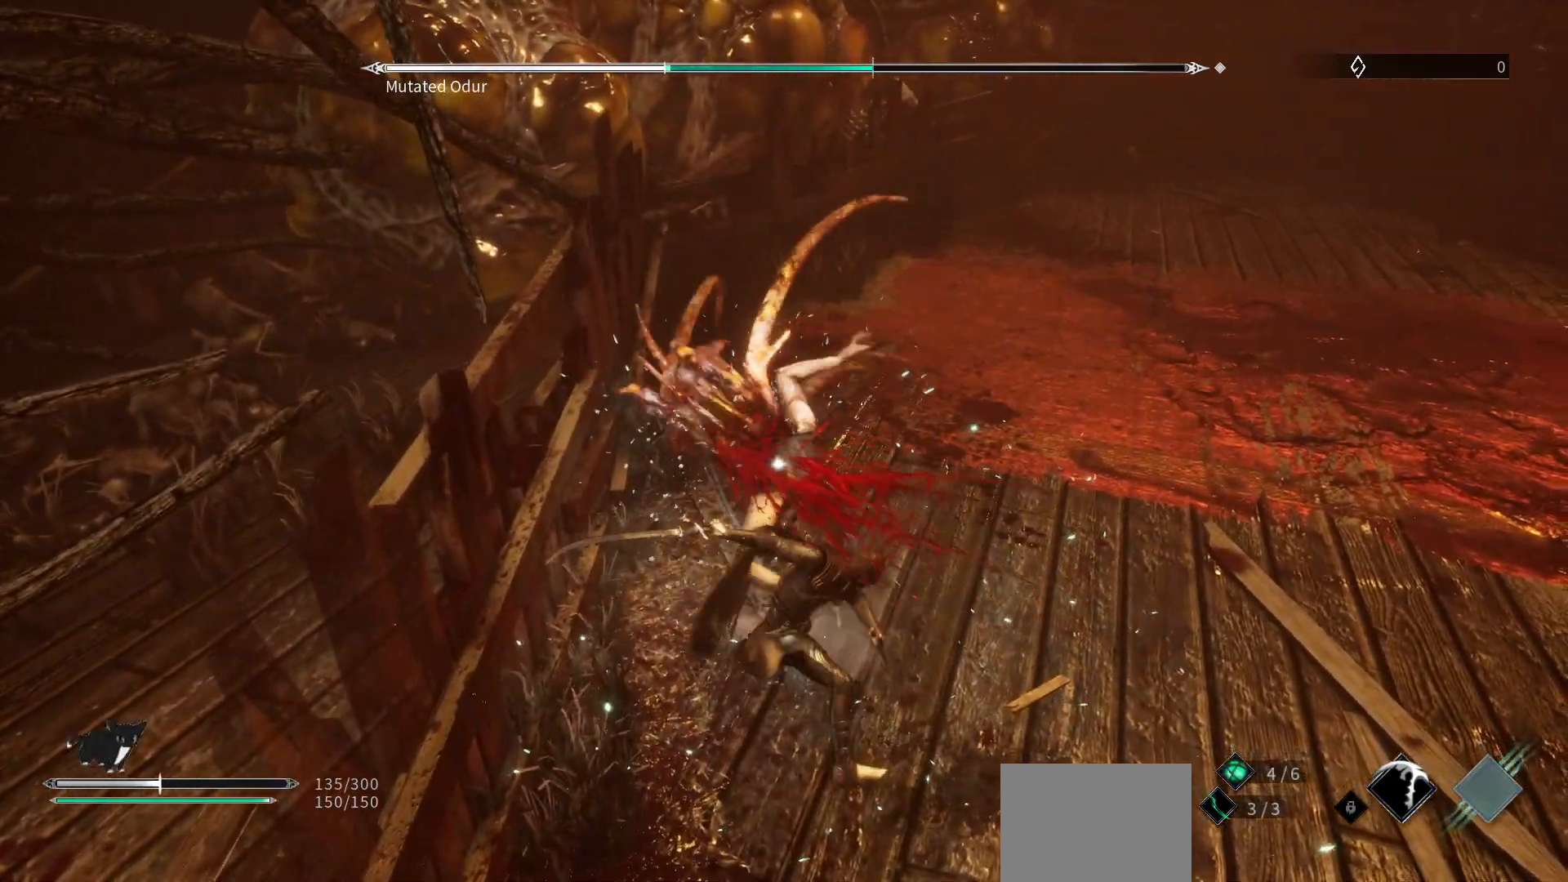
{"buttons": ["L1"], "left_stick": "down-right", "right_stick": "center", "events": [[383, "L1", "down"]]}
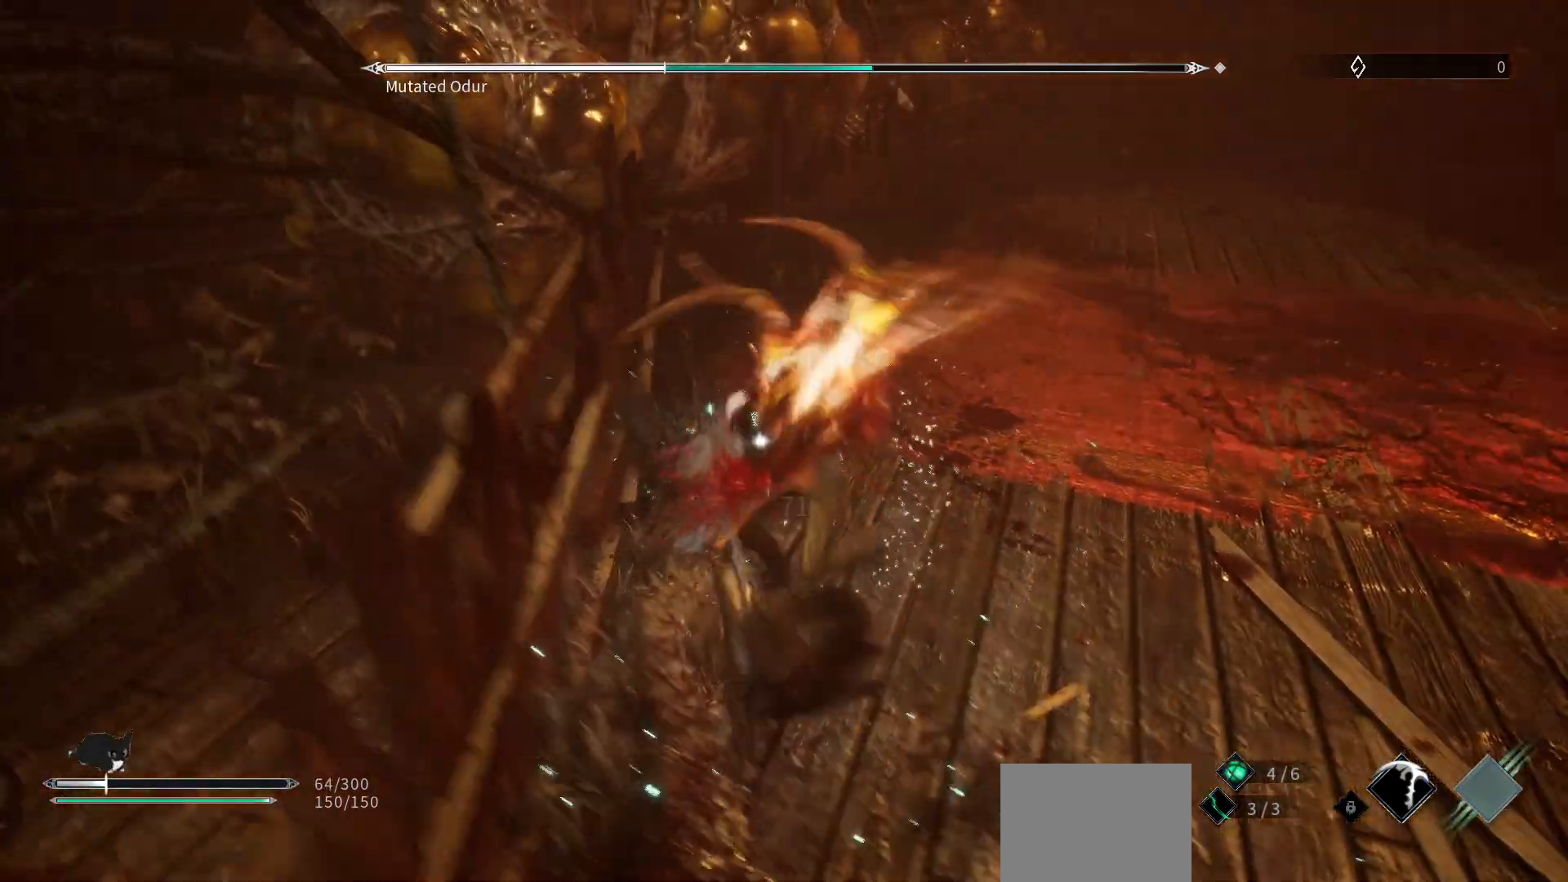
{"buttons": ["L1"], "left_stick": "down-right", "right_stick": "center", "events": [[33, "L1", "up"], [367, "L1", "down"]]}
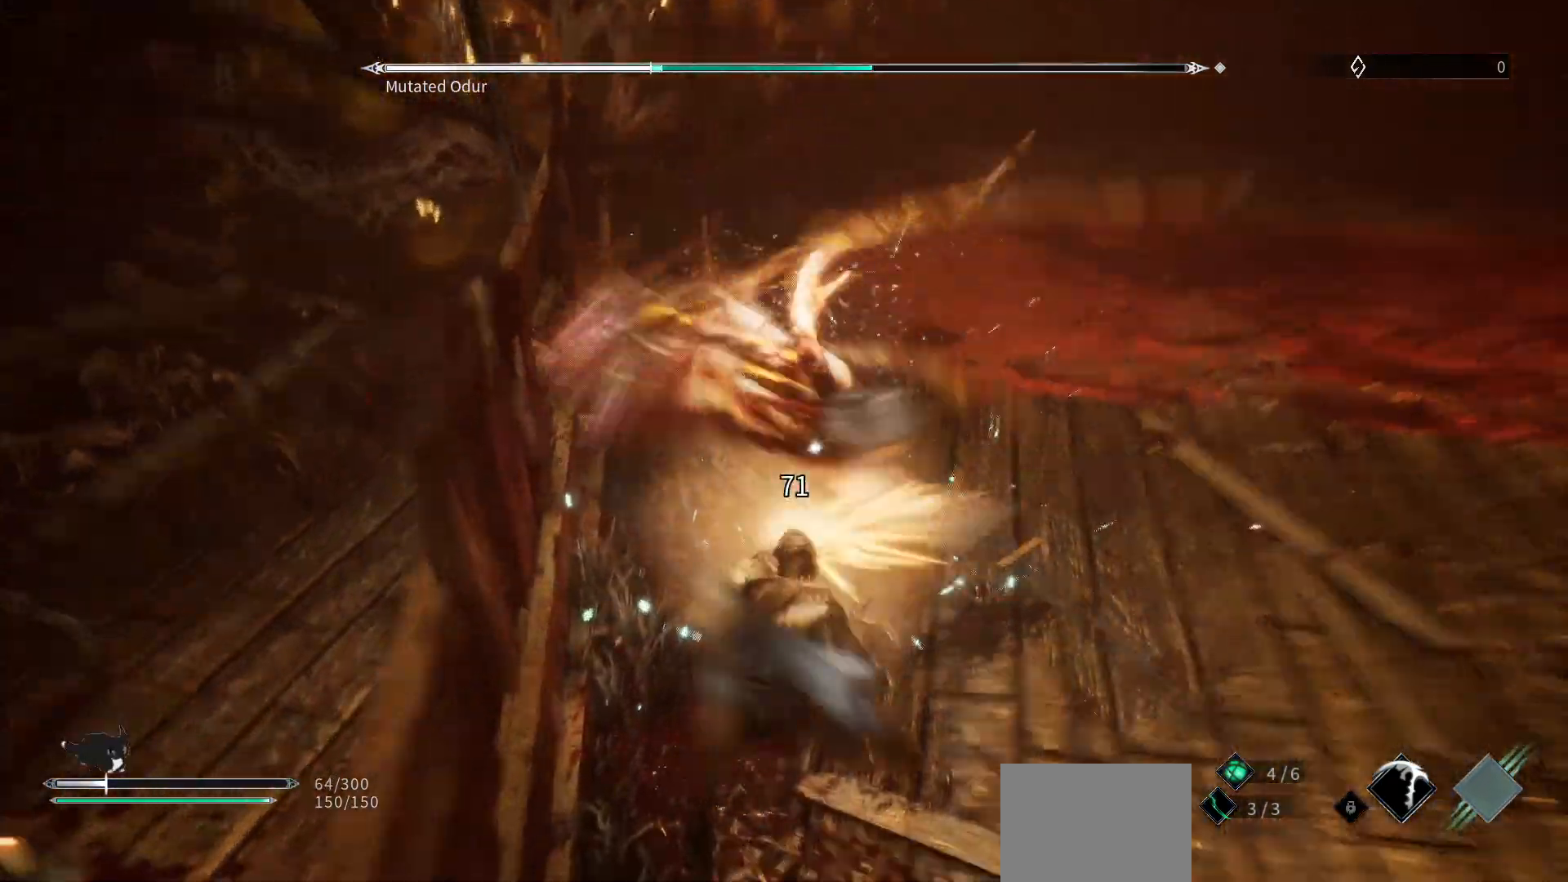
{"buttons": [], "left_stick": "down-right", "right_stick": "center", "events": [[17, "L1", "up"]]}
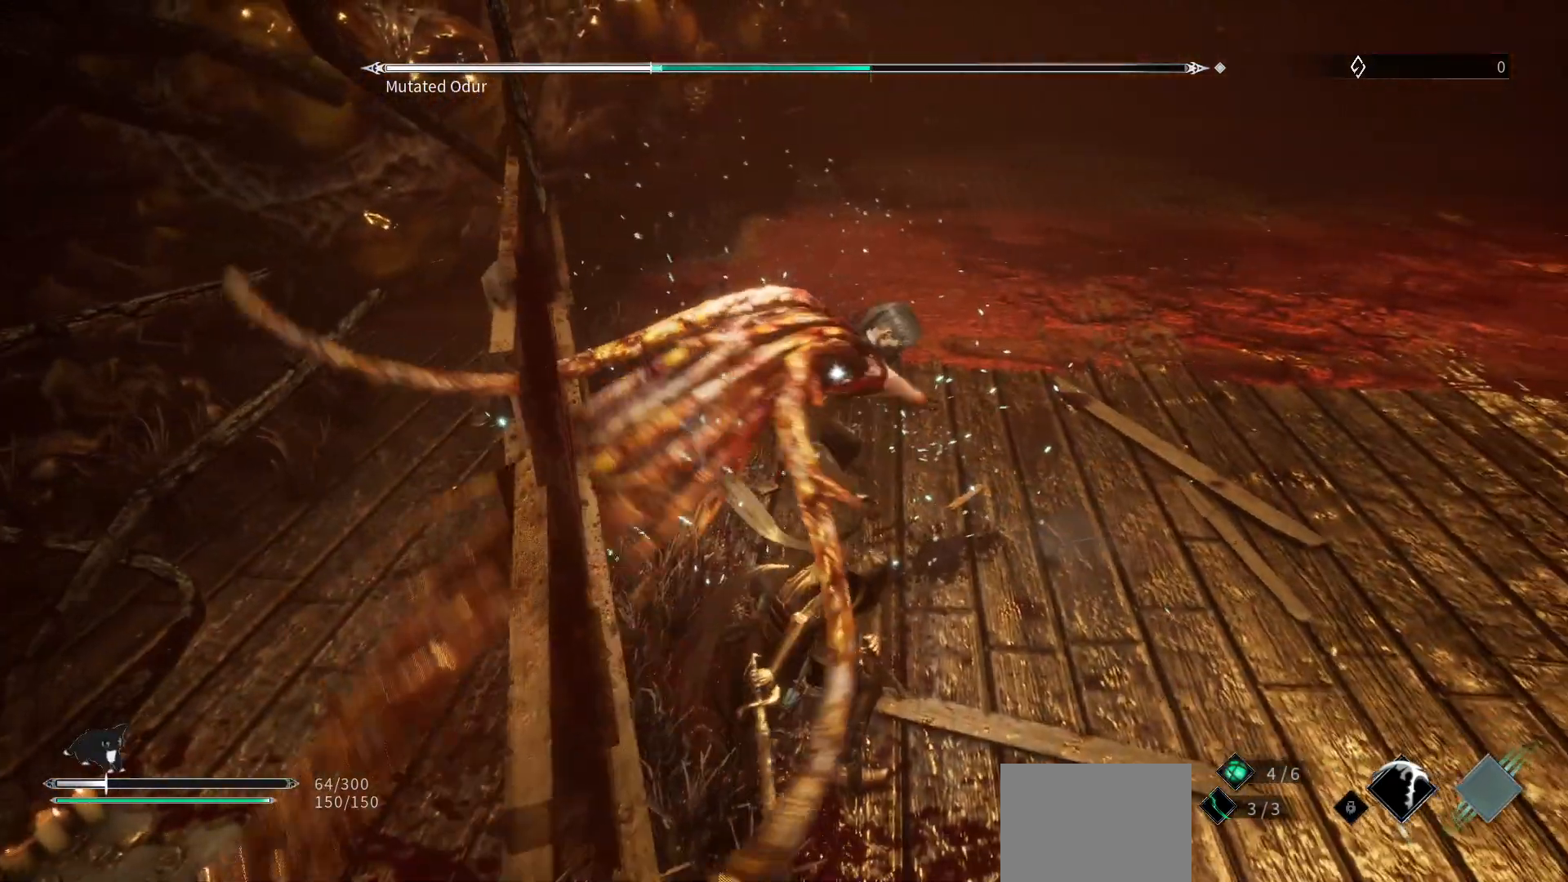
{"buttons": [], "left_stick": "down-right", "right_stick": "center", "events": [[133, "L1", "down"], [400, "L1", "up"]]}
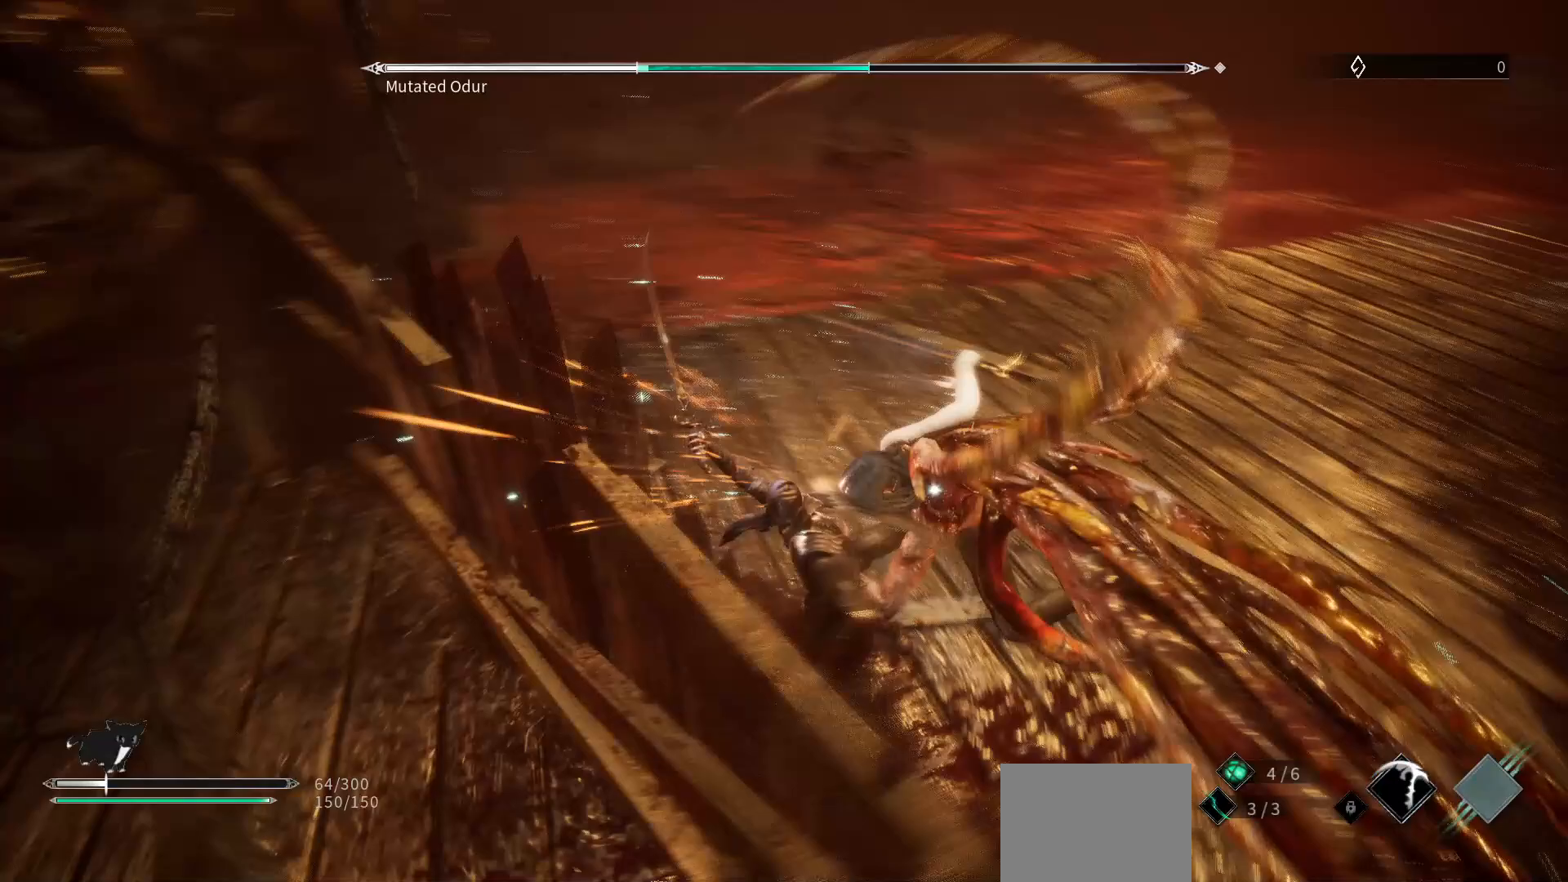
{"buttons": [], "left_stick": "up-left", "right_stick": "center", "events": [[67, "left_stick", "up-left"]]}
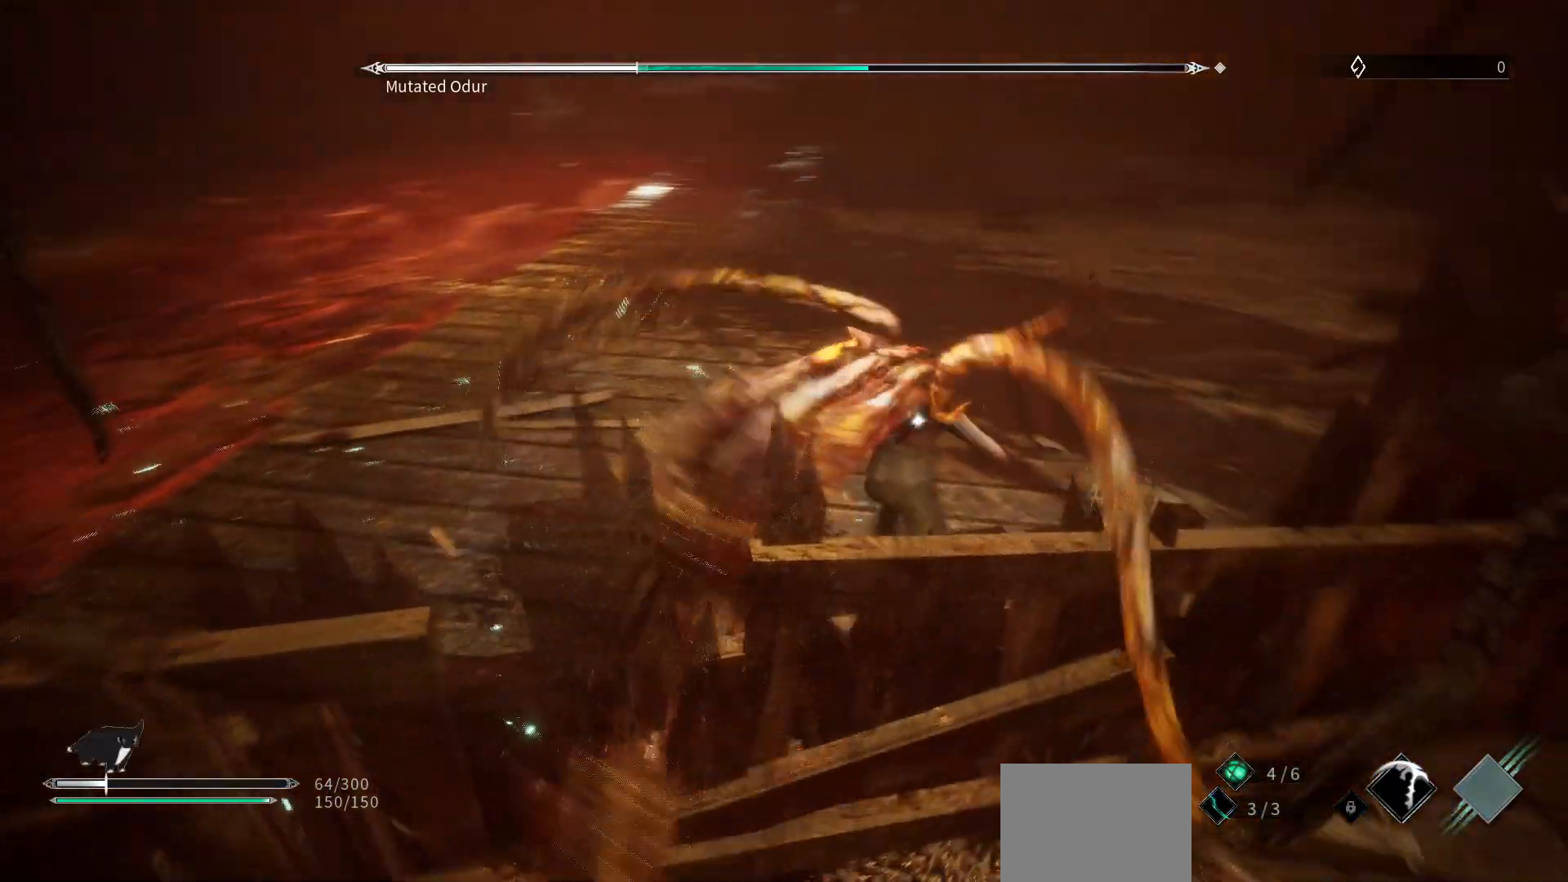
{"buttons": [], "left_stick": "left", "right_stick": "center", "events": [[17, "L1", "down"], [233, "L1", "up"], [333, "left_stick", "left"]]}
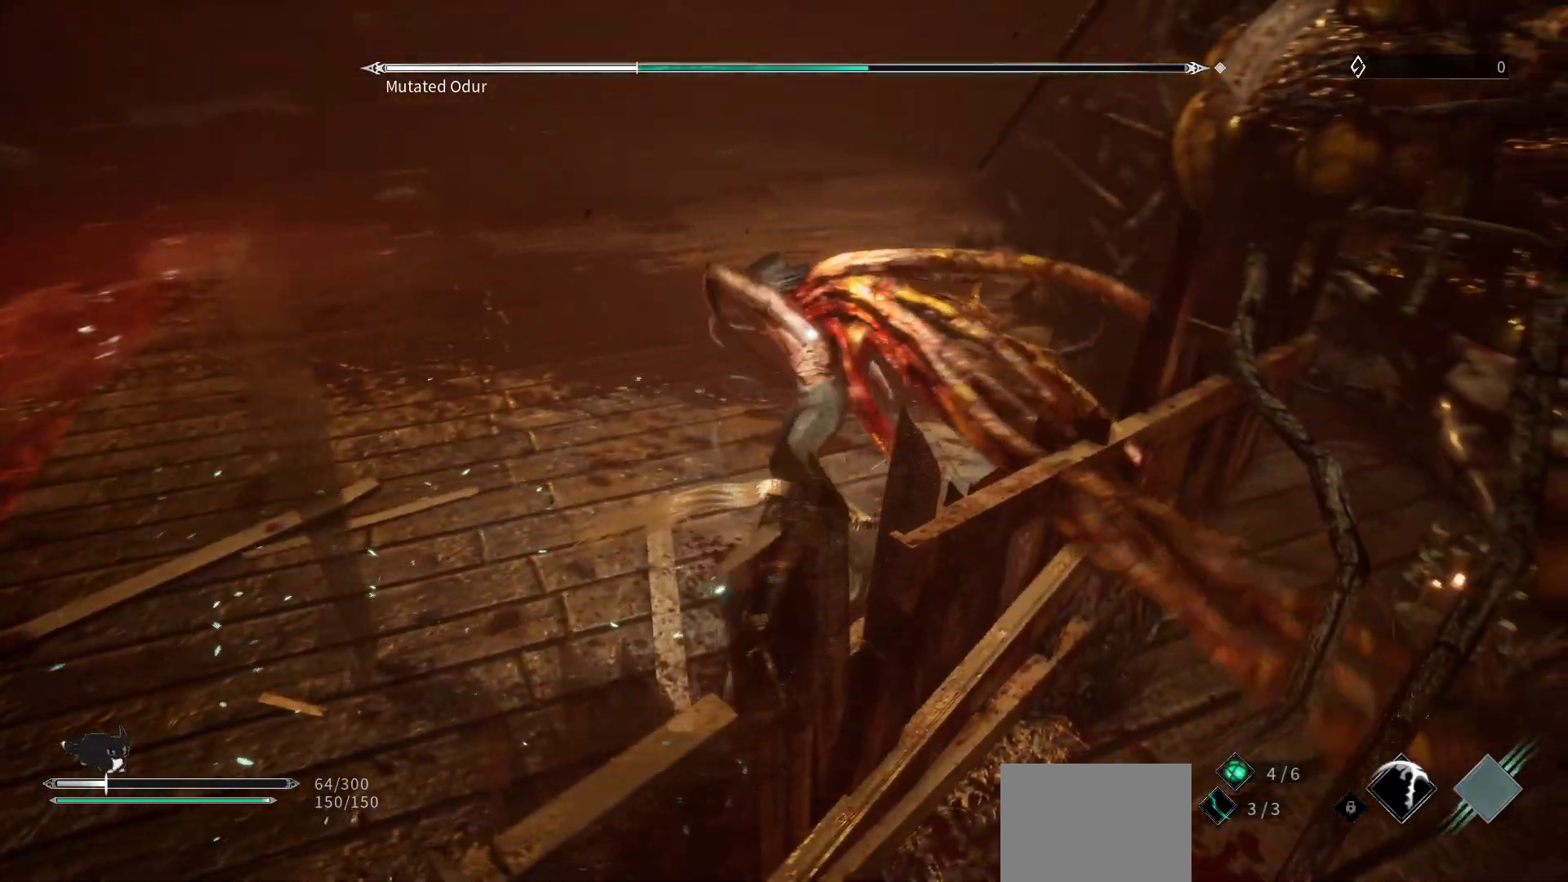
{"buttons": [], "left_stick": "down-left", "right_stick": "center", "events": [[33, "B", "down"], [50, "left_stick", "down-left"], [183, "B", "up"]]}
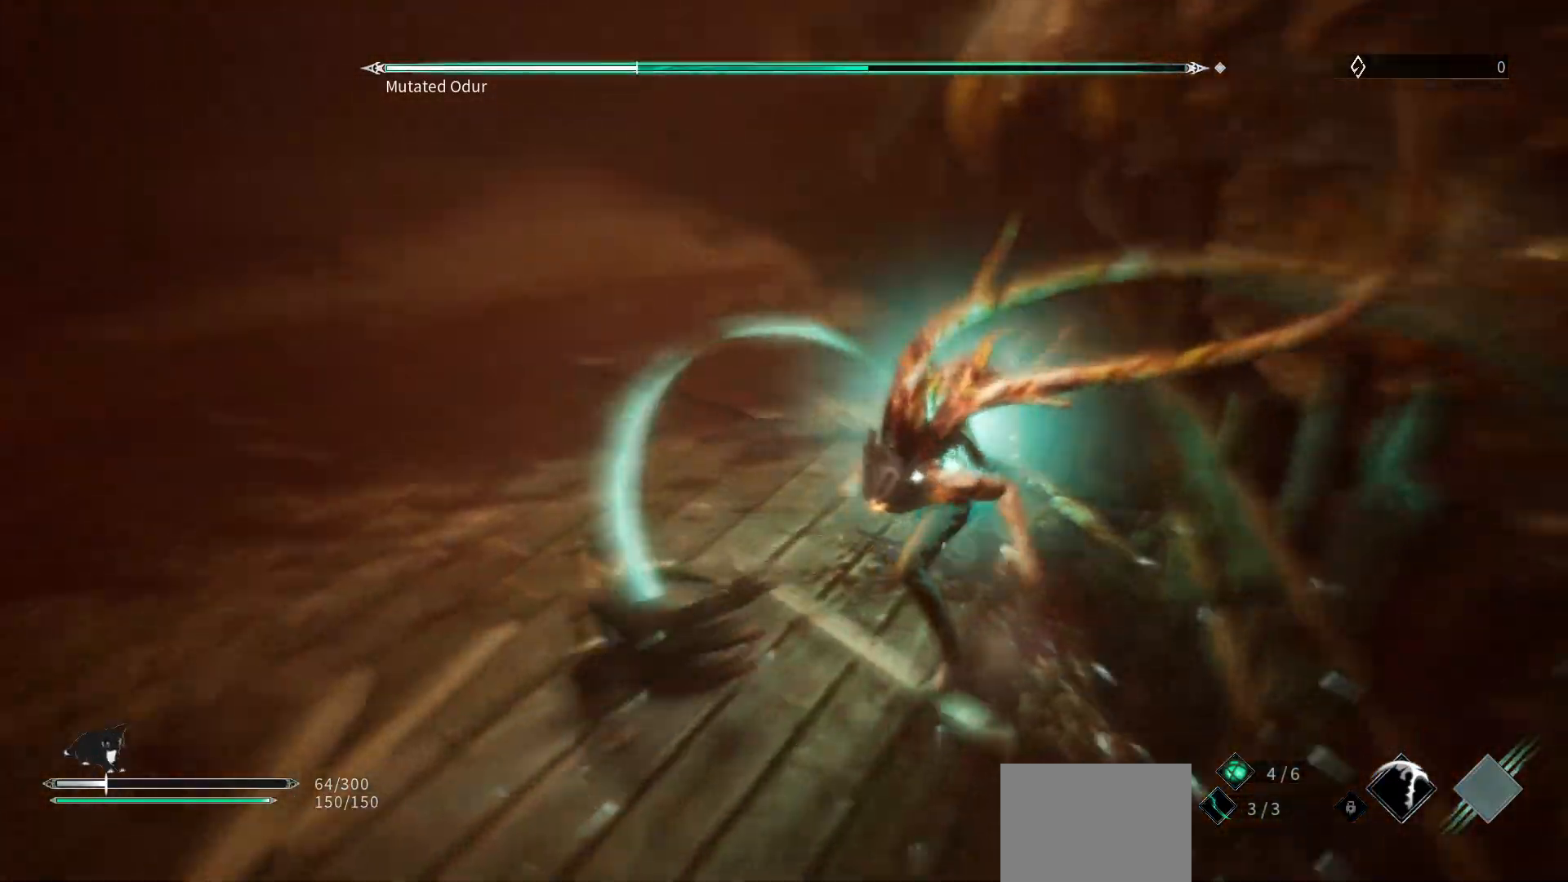
{"buttons": ["L2"], "left_stick": "up-left", "right_stick": "center", "events": [[433, "L2", "down"], [450, "left_stick", "up-left"]]}
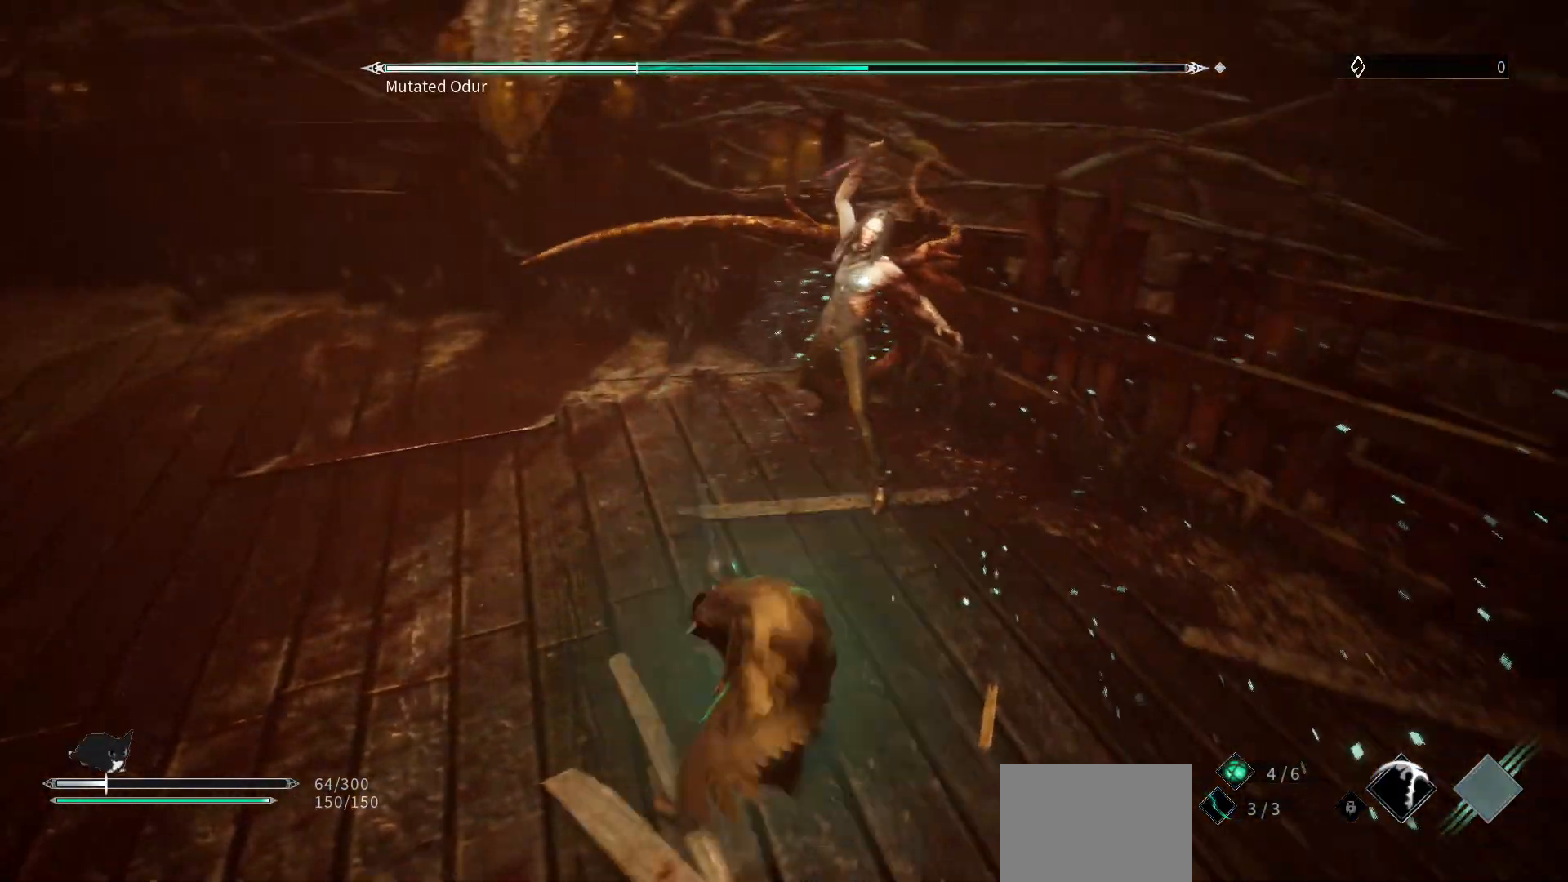
{"buttons": [], "left_stick": "left", "right_stick": "center", "events": [[133, "L2", "up"], [150, "left_stick", "left"]]}
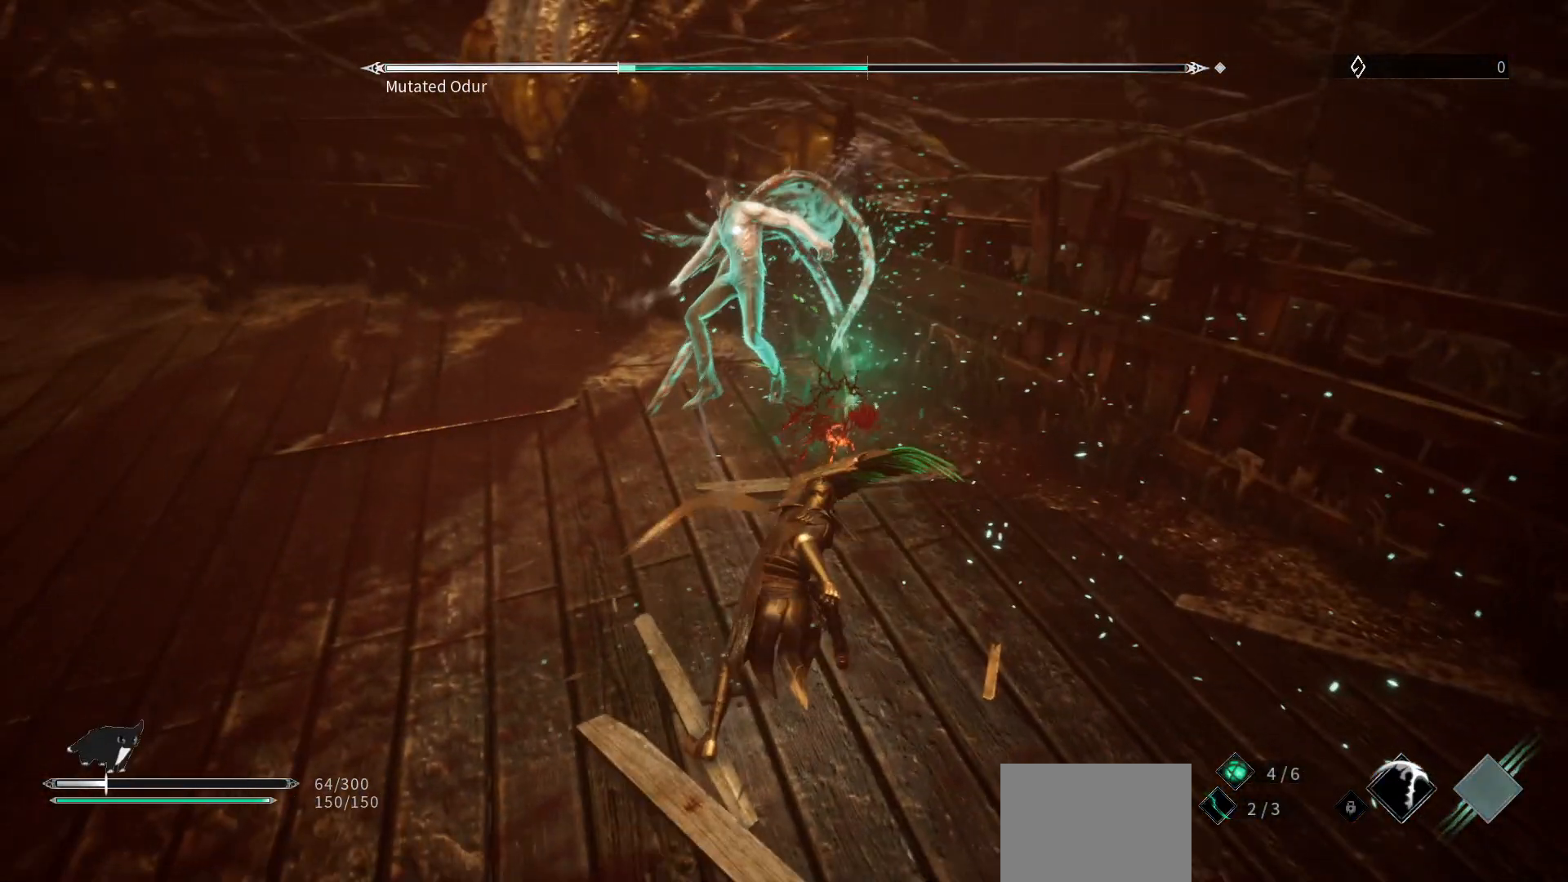
{"buttons": ["DPAD_UP"], "left_stick": "up-left", "right_stick": "center", "events": [[183, "DPAD_UP", "down"], [250, "DPAD_UP", "up"], [350, "DPAD_UP", "down"], [367, "left_stick", "up-left"], [383, "DPAD_UP", "up"], [500, "DPAD_UP", "down"]]}
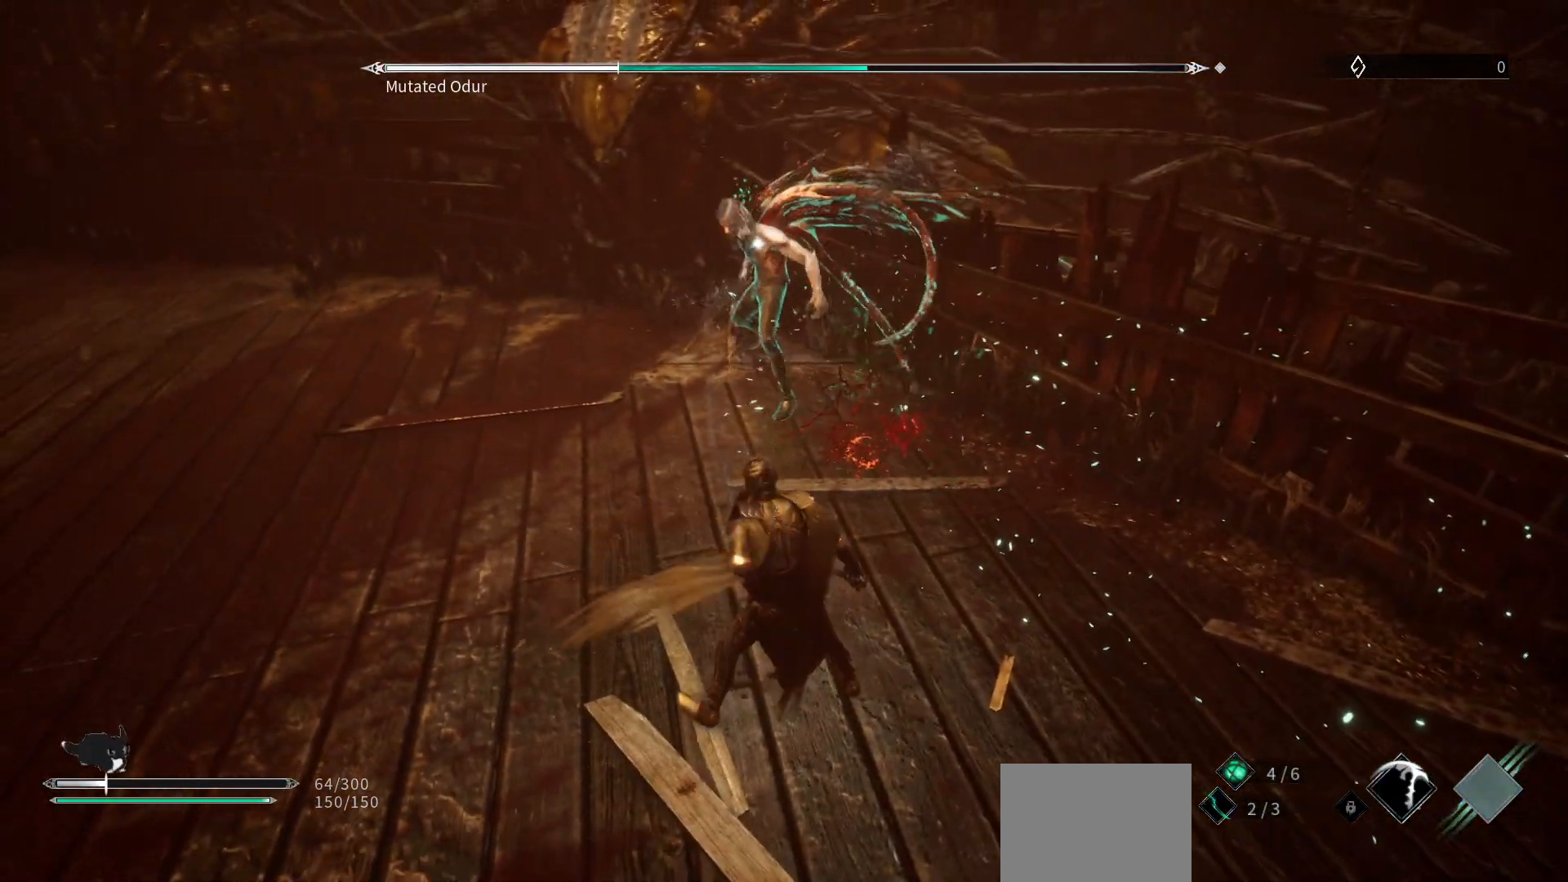
{"buttons": [], "left_stick": "up-left", "right_stick": "center", "events": [[83, "DPAD_UP", "up"]]}
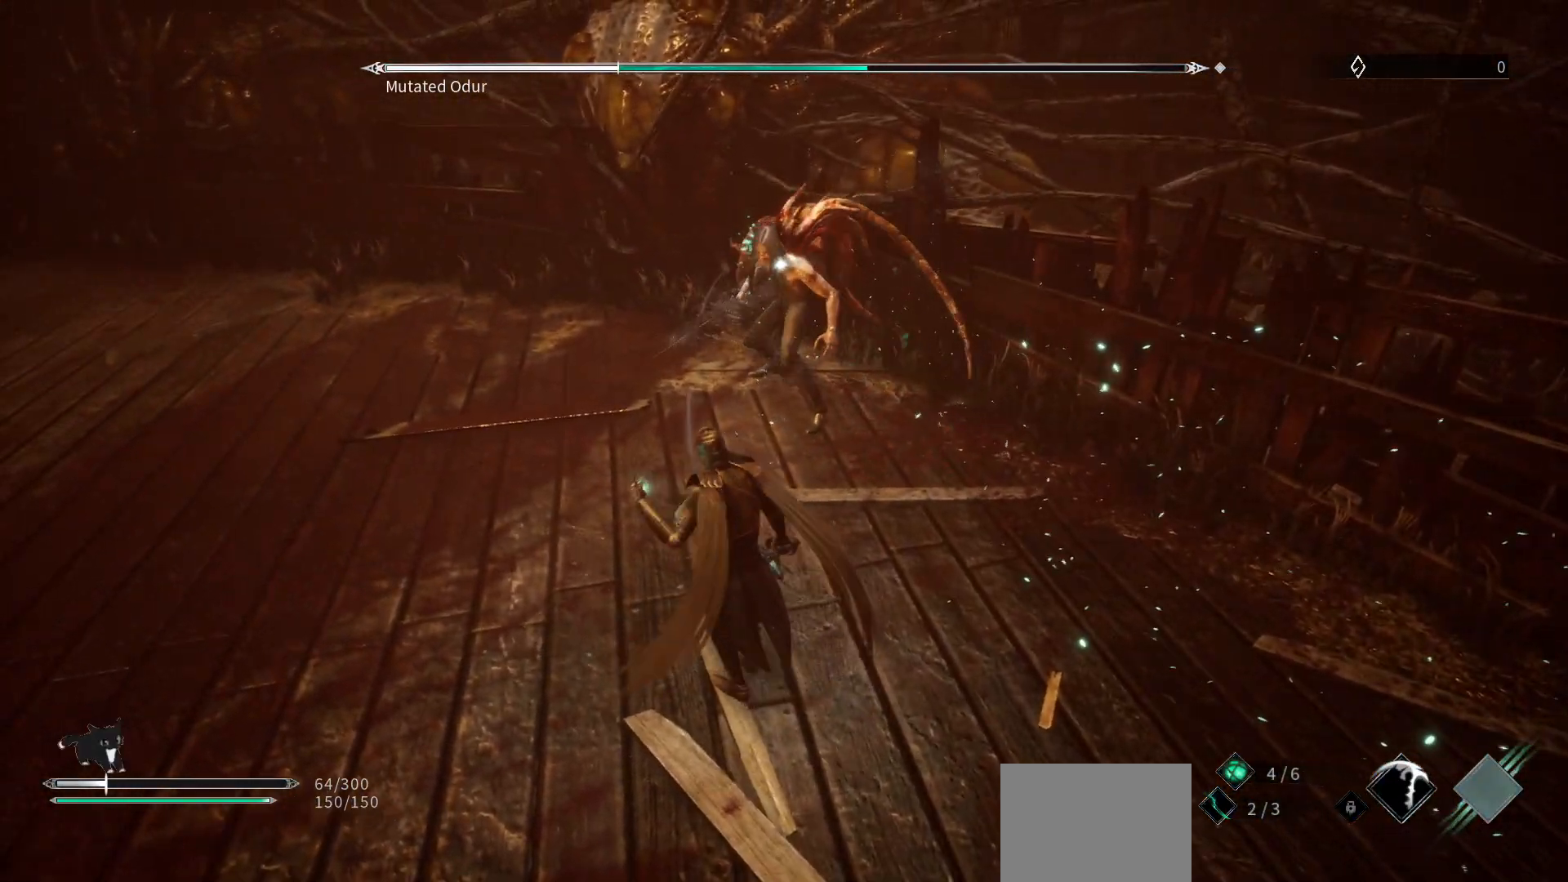
{"buttons": ["R2"], "left_stick": "up-left", "right_stick": "center", "events": [[183, "R2", "down"], [300, "R2", "up"], [383, "R2", "down"]]}
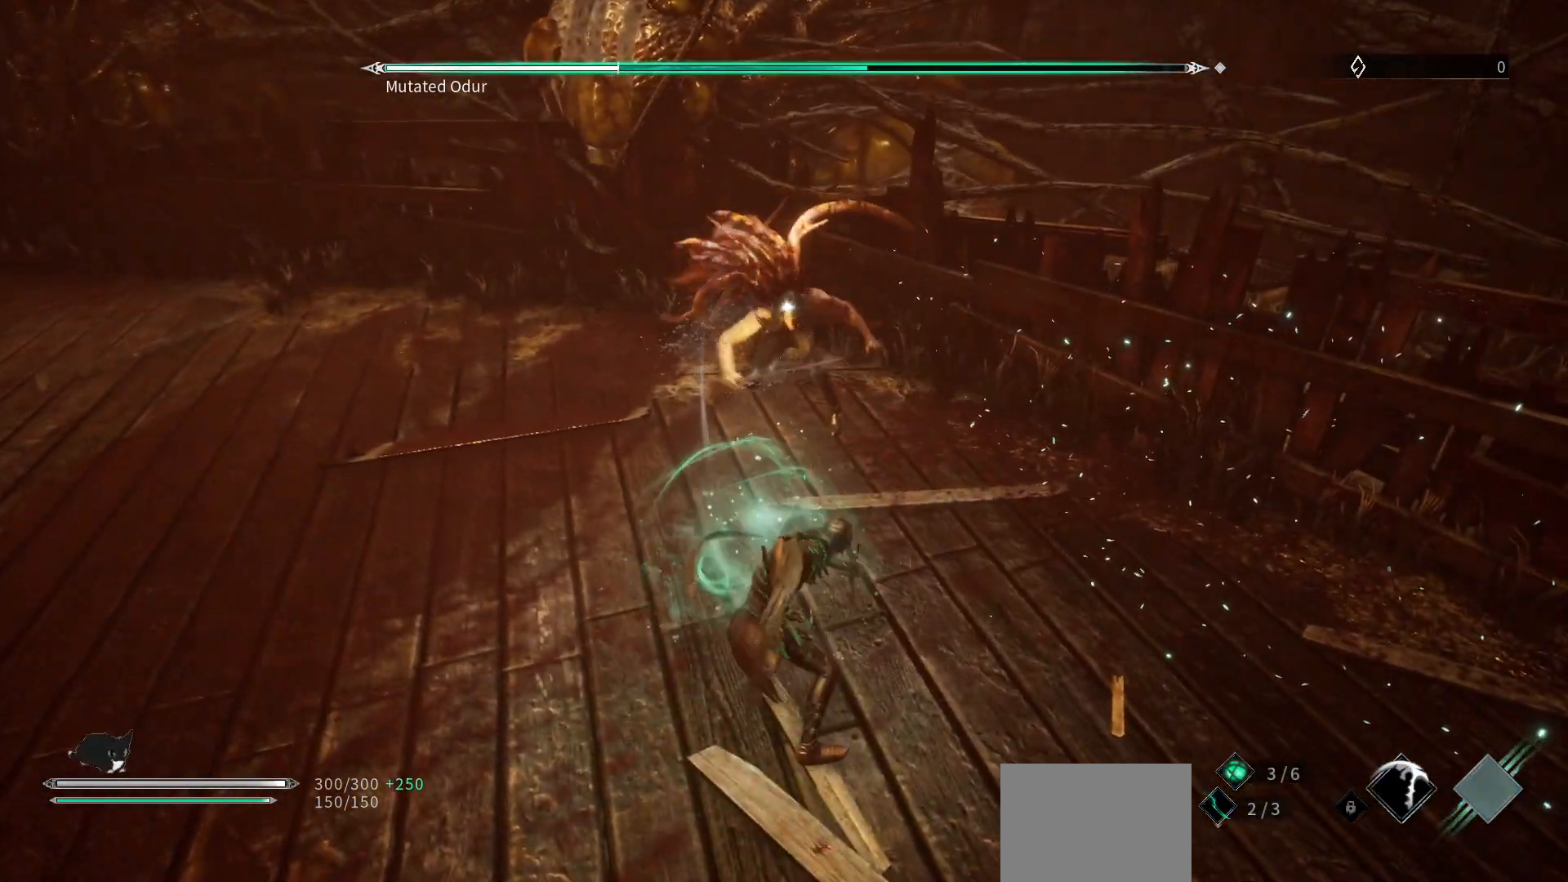
{"buttons": [], "left_stick": "down-left", "right_stick": "center", "events": [[17, "R2", "up"], [50, "left_stick", "center"], [167, "left_stick", "down-left"]]}
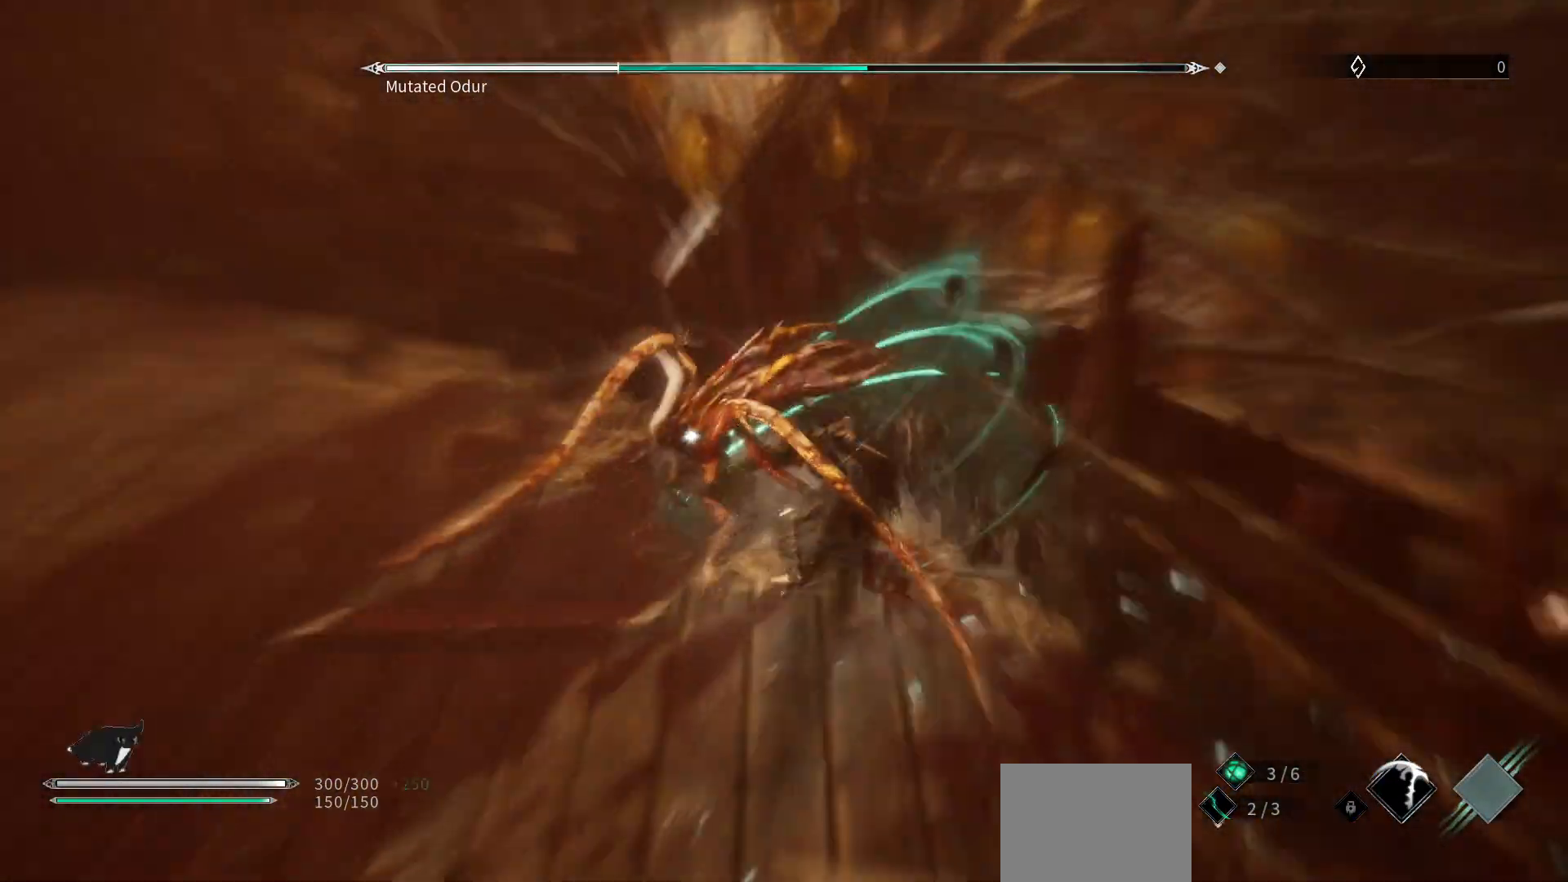
{"buttons": [], "left_stick": "down-left", "right_stick": "center", "events": [[283, "L1", "down"], [450, "L1", "up"]]}
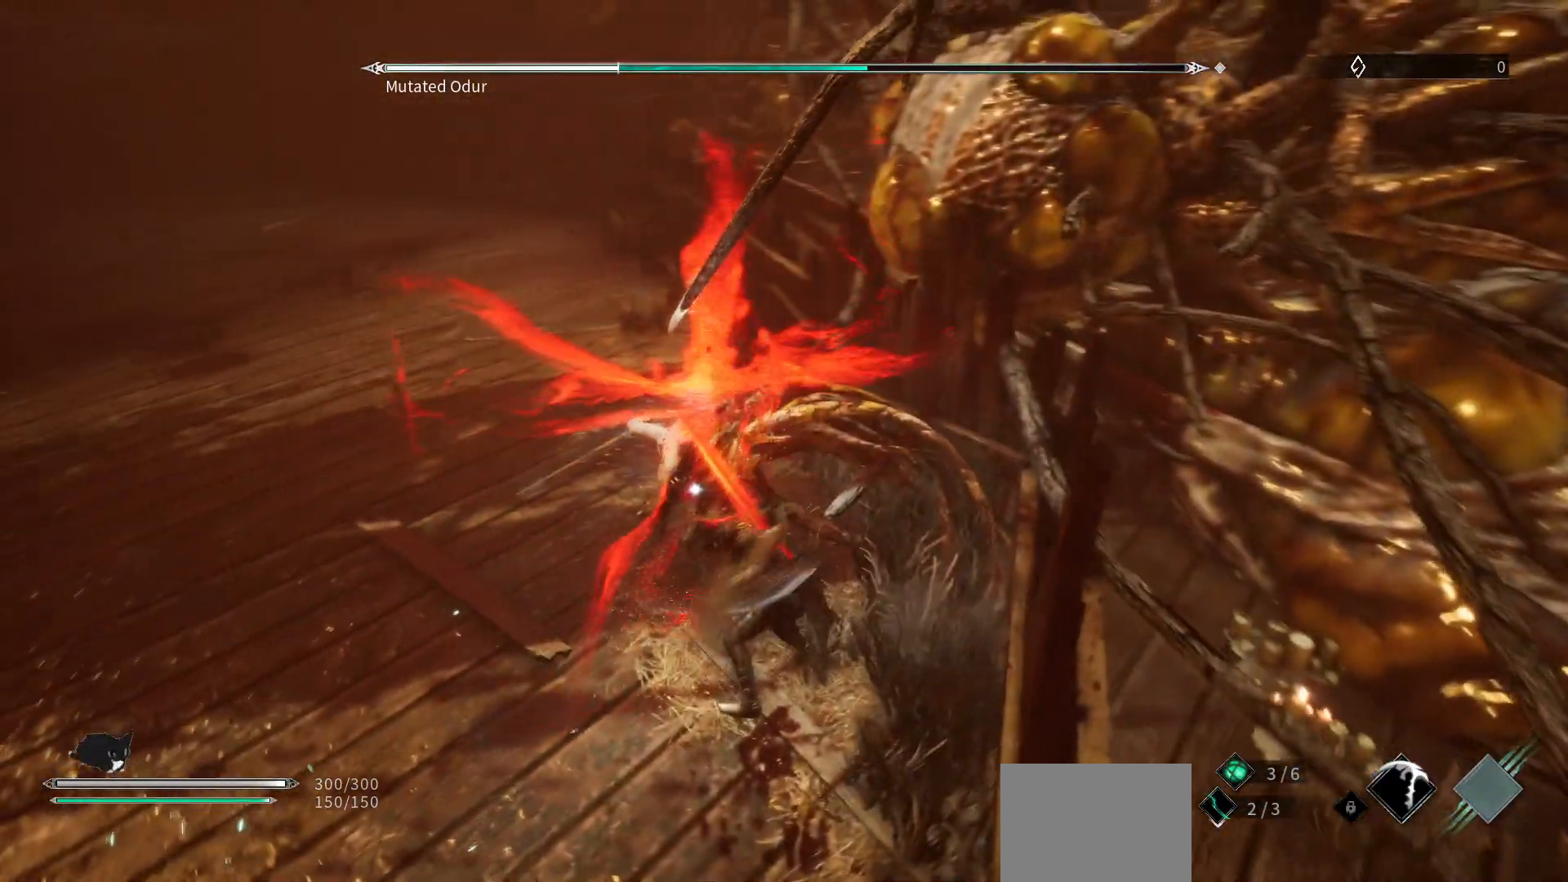
{"buttons": ["B"], "left_stick": "down-left", "right_stick": "center", "events": [[433, "B", "down"]]}
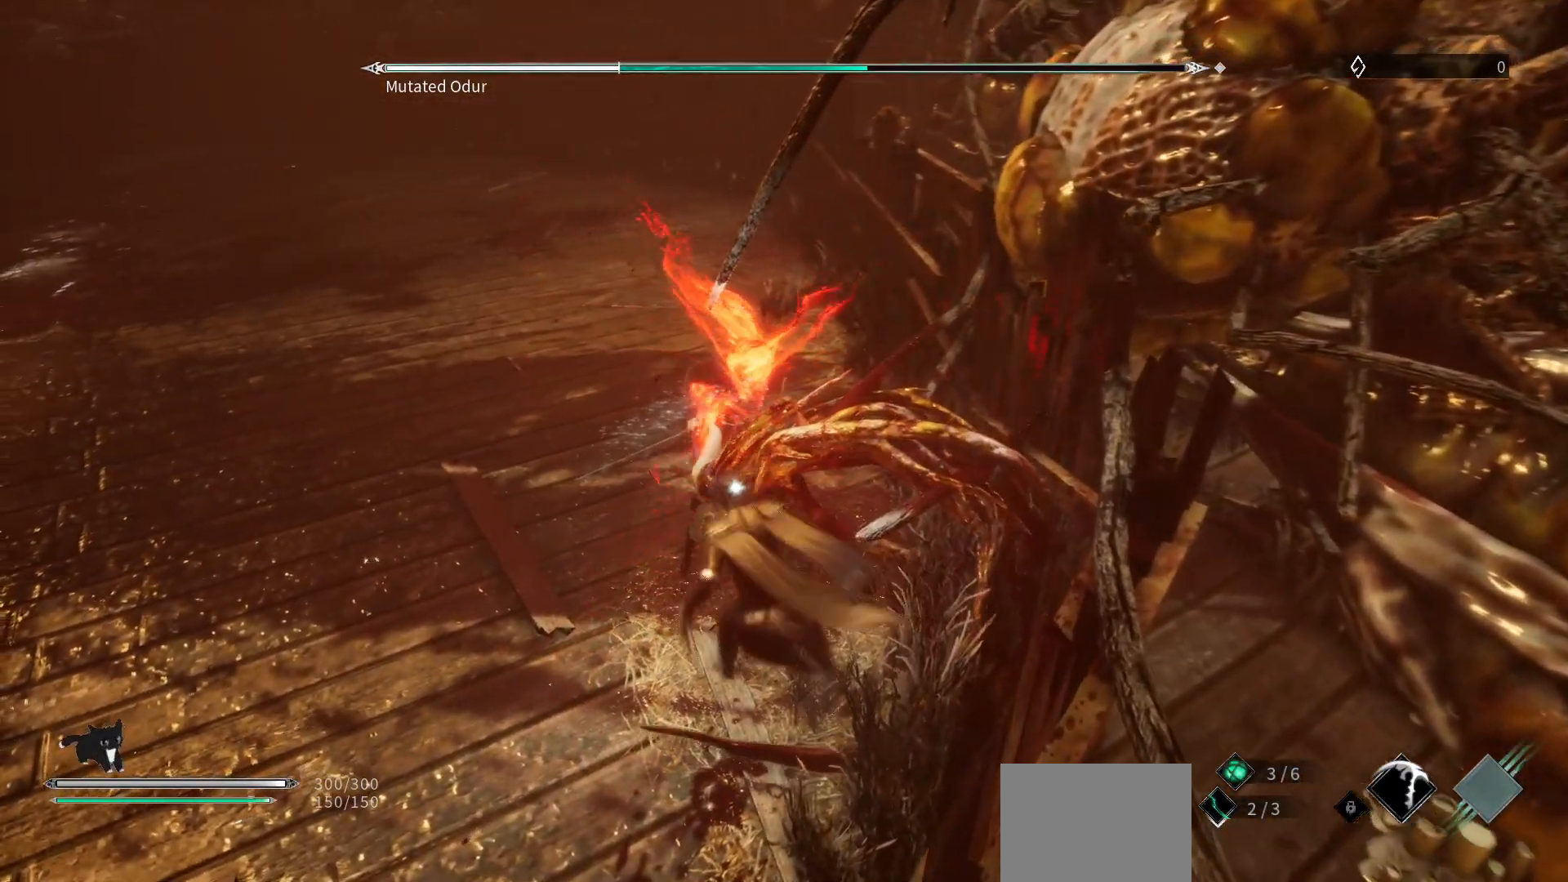
{"buttons": ["L3"], "left_stick": "down", "right_stick": "center", "events": [[83, "B", "up"], [383, "left_stick", "down"], [450, "L3", "down"]]}